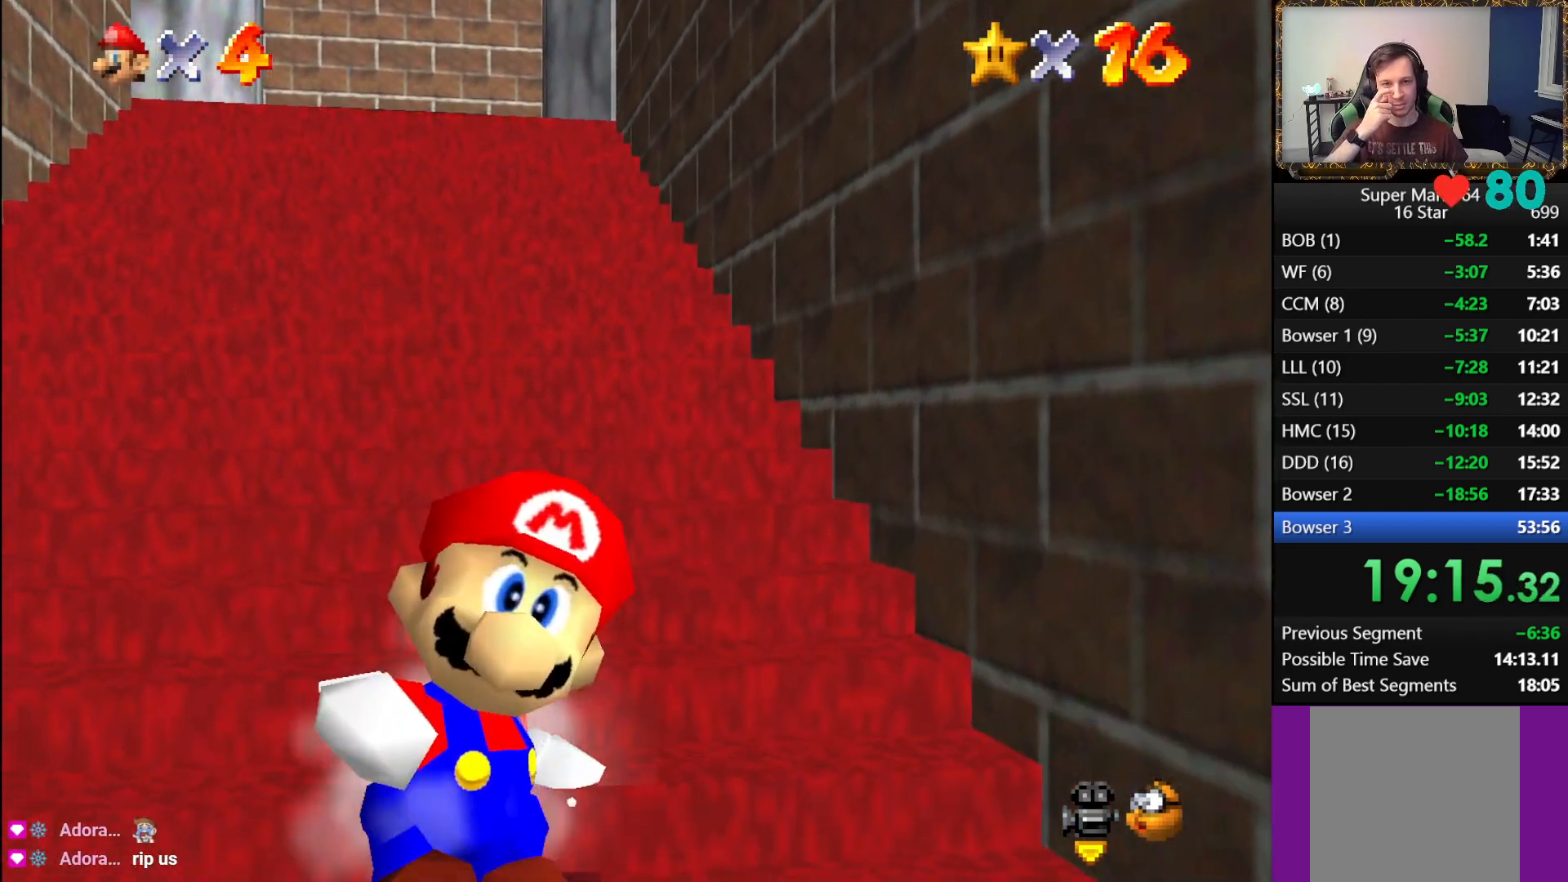
Gameplay with a controller (Xbox layout); each line is a JSON object with the inputs held at the frame after it. "events" lists button and stick changes between this image and that frame as [ms after this image, input, new state], when the widget could be followed in between.
{"buttons": [], "left_stick": "center", "right_stick": "center", "events": []}
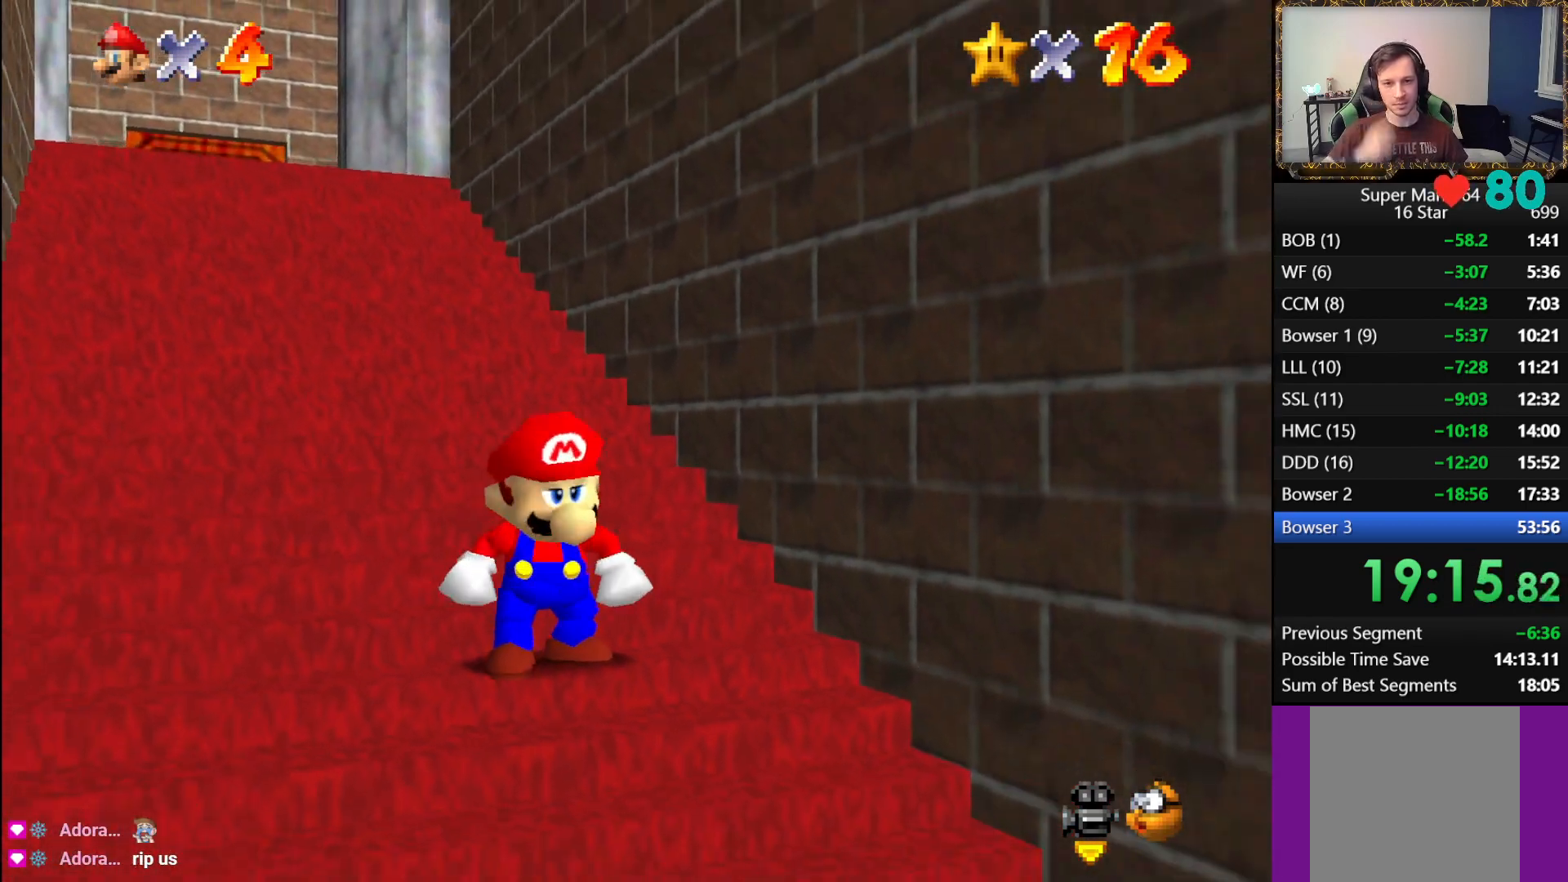
{"buttons": [], "left_stick": "center", "right_stick": "center", "events": []}
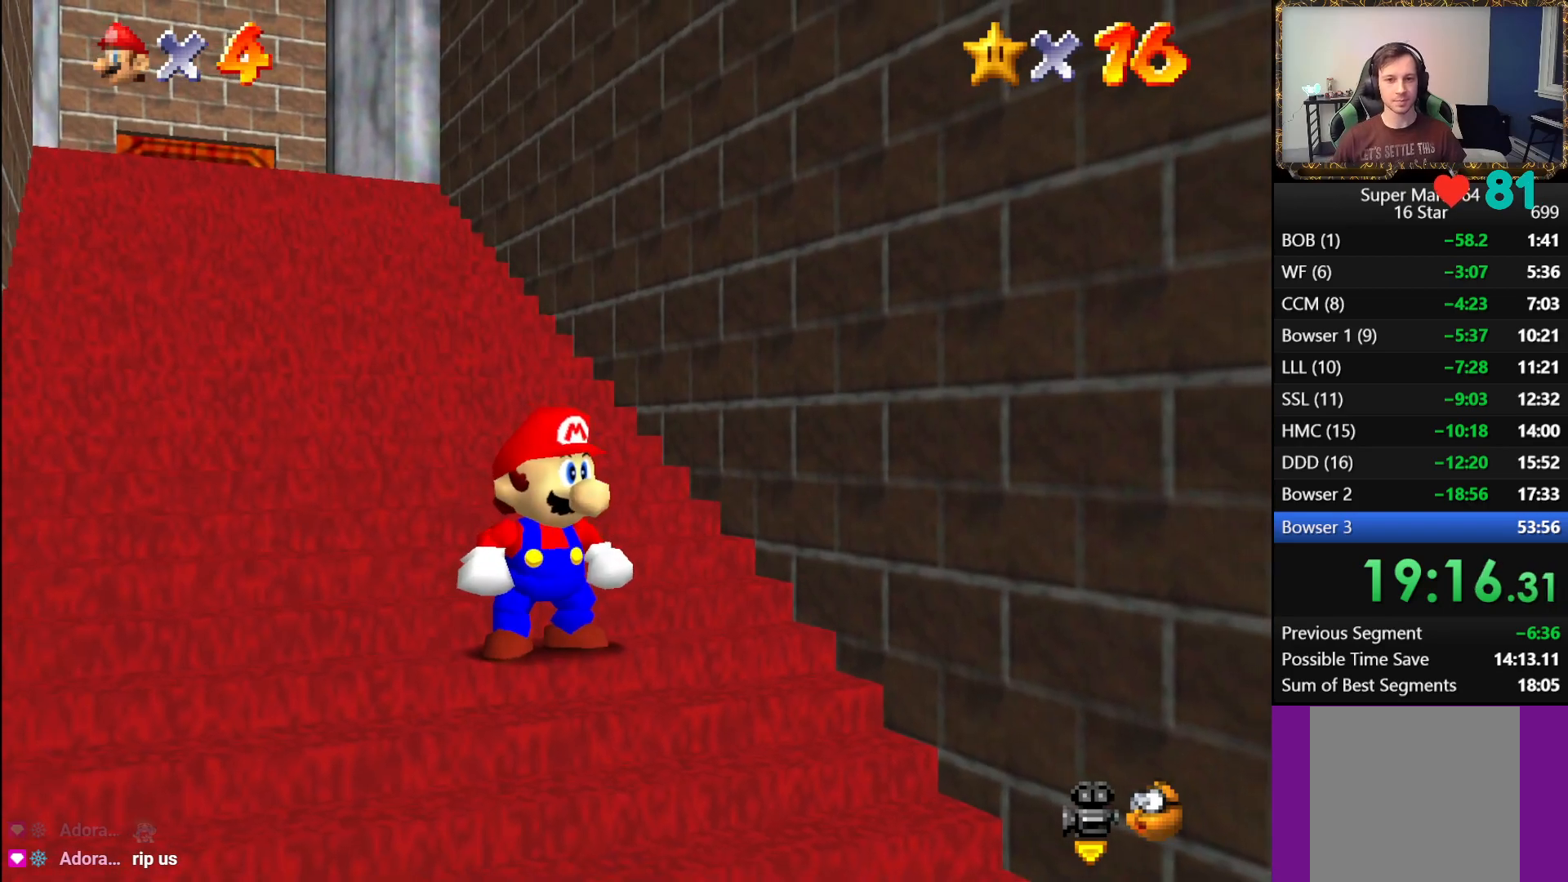
{"buttons": [], "left_stick": "center", "right_stick": "center", "events": [[50, "right_stick", "down"], [133, "right_stick", "center"]]}
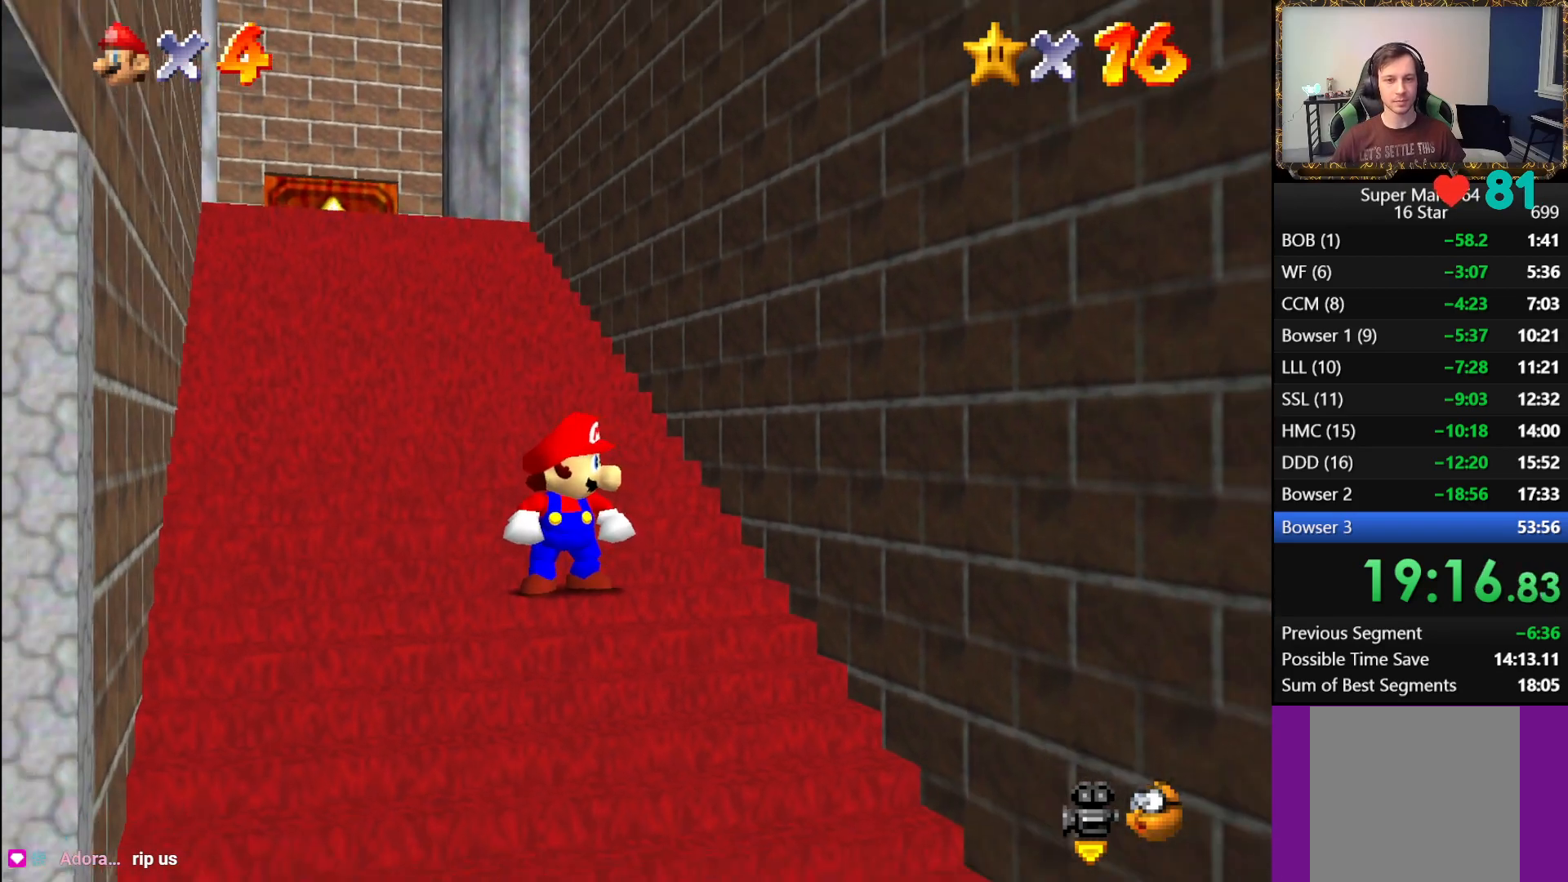
{"buttons": [], "left_stick": "down", "right_stick": "center", "events": [[150, "left_stick", "down"]]}
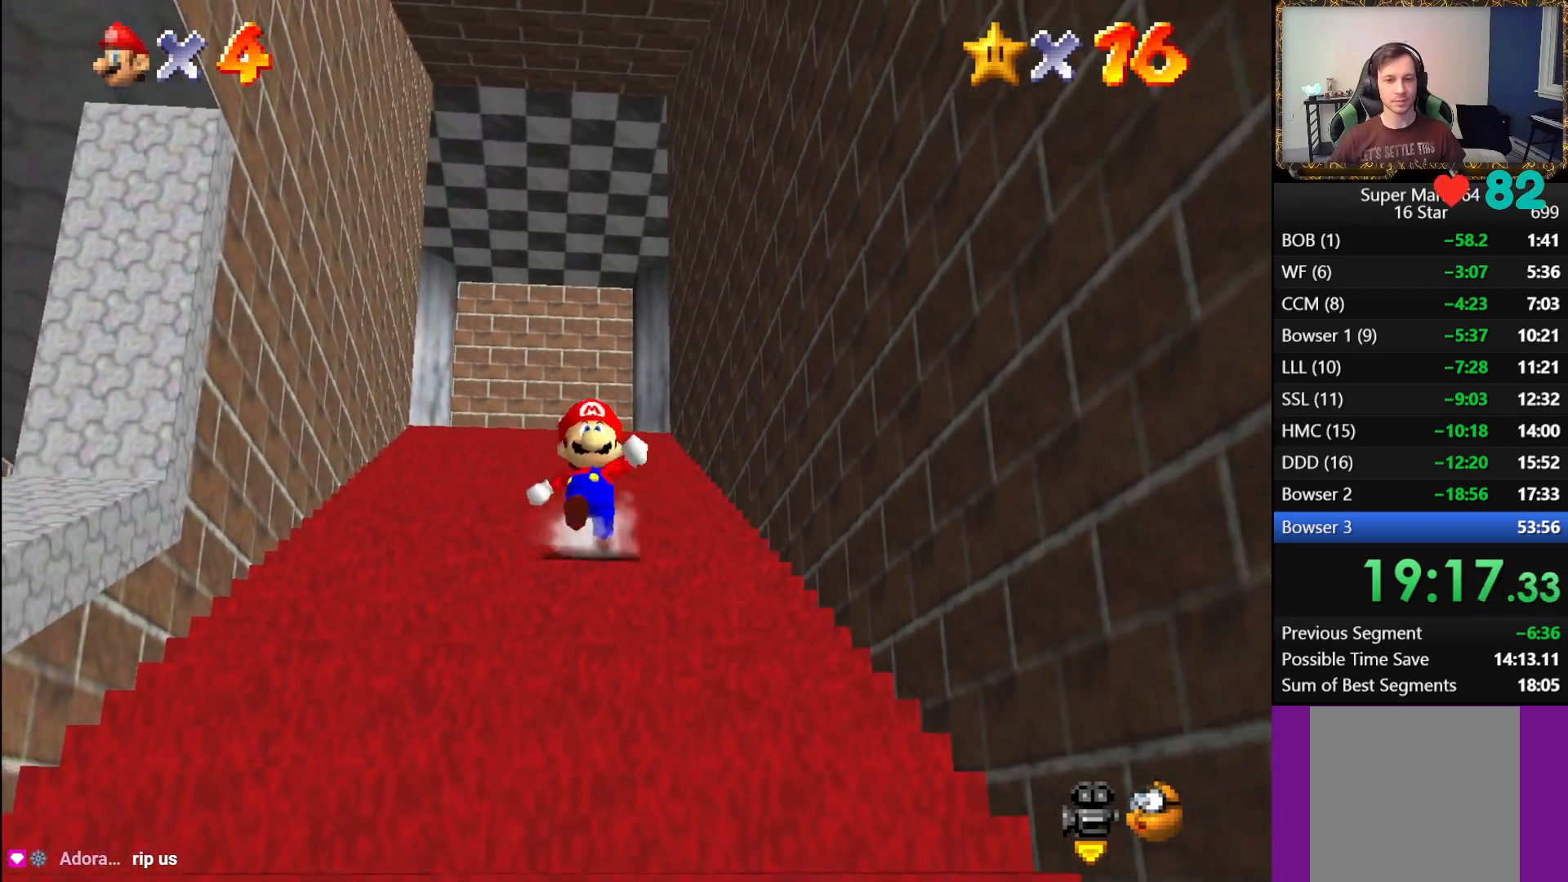
{"buttons": ["L1"], "left_stick": "down", "right_stick": "center", "events": [[300, "L1", "down"], [367, "A", "down"], [500, "A", "up"]]}
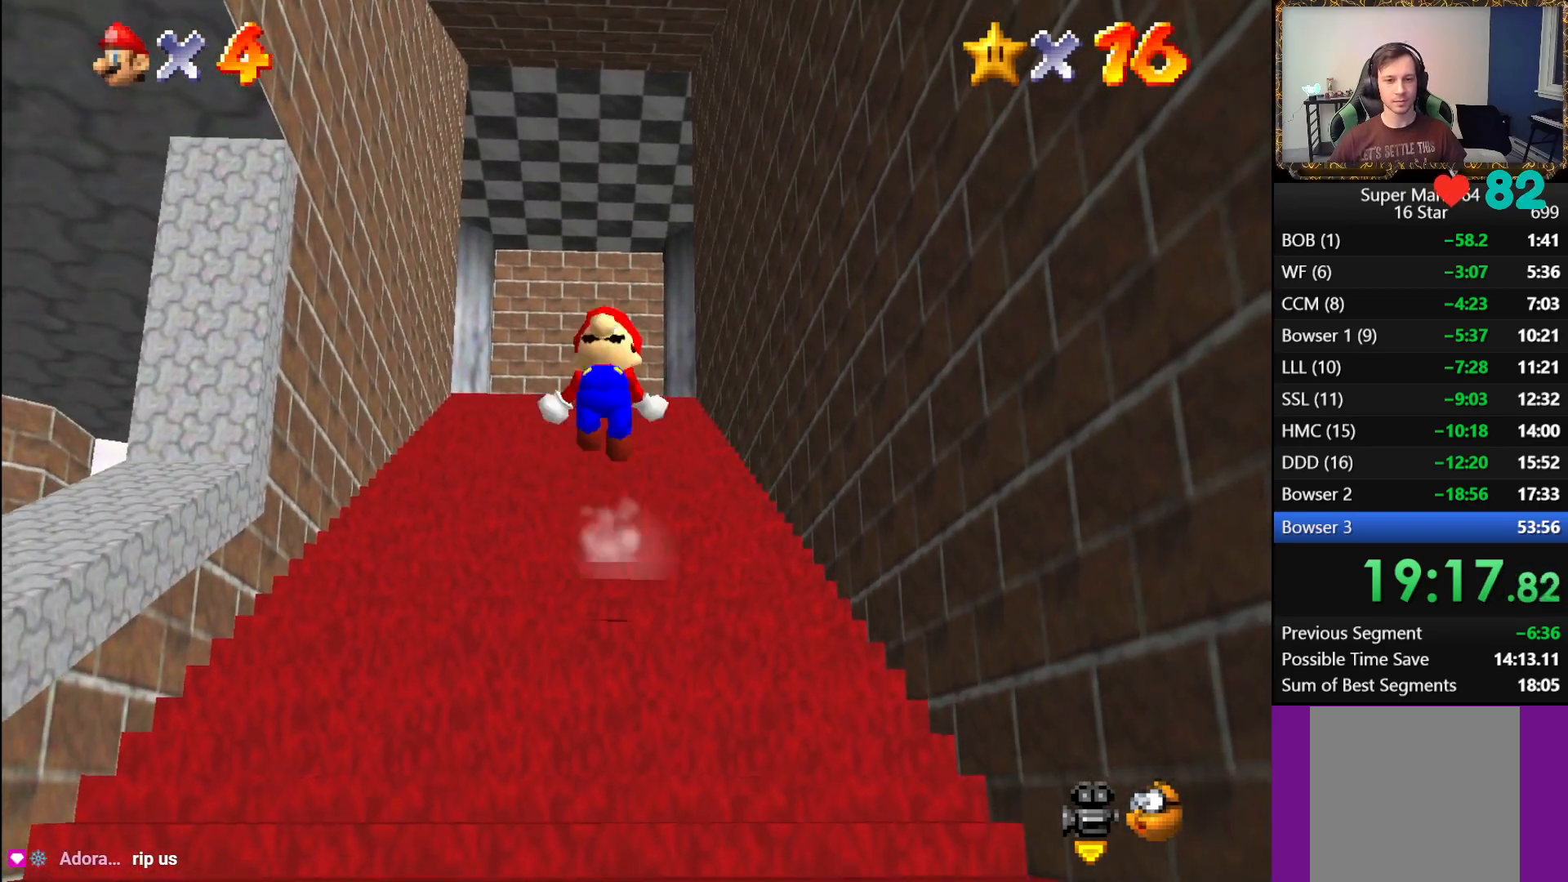
{"buttons": ["L1"], "left_stick": "center", "right_stick": "center", "events": [[17, "left_stick", "center"]]}
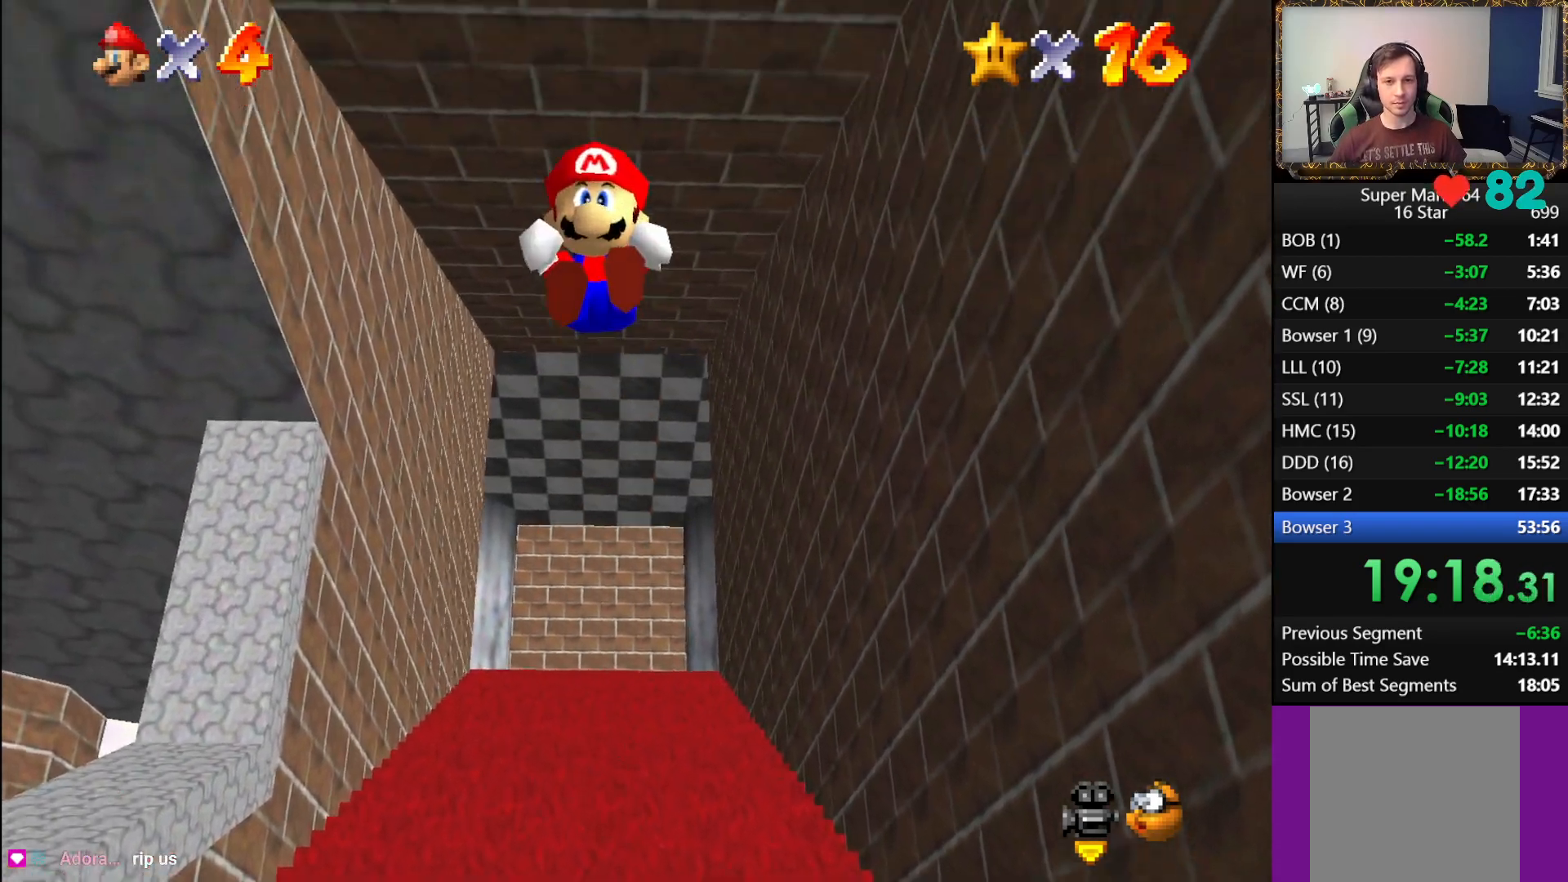
{"buttons": ["L1"], "left_stick": "up", "right_stick": "center", "events": [[383, "left_stick", "up"], [400, "A", "down"], [483, "A", "up"]]}
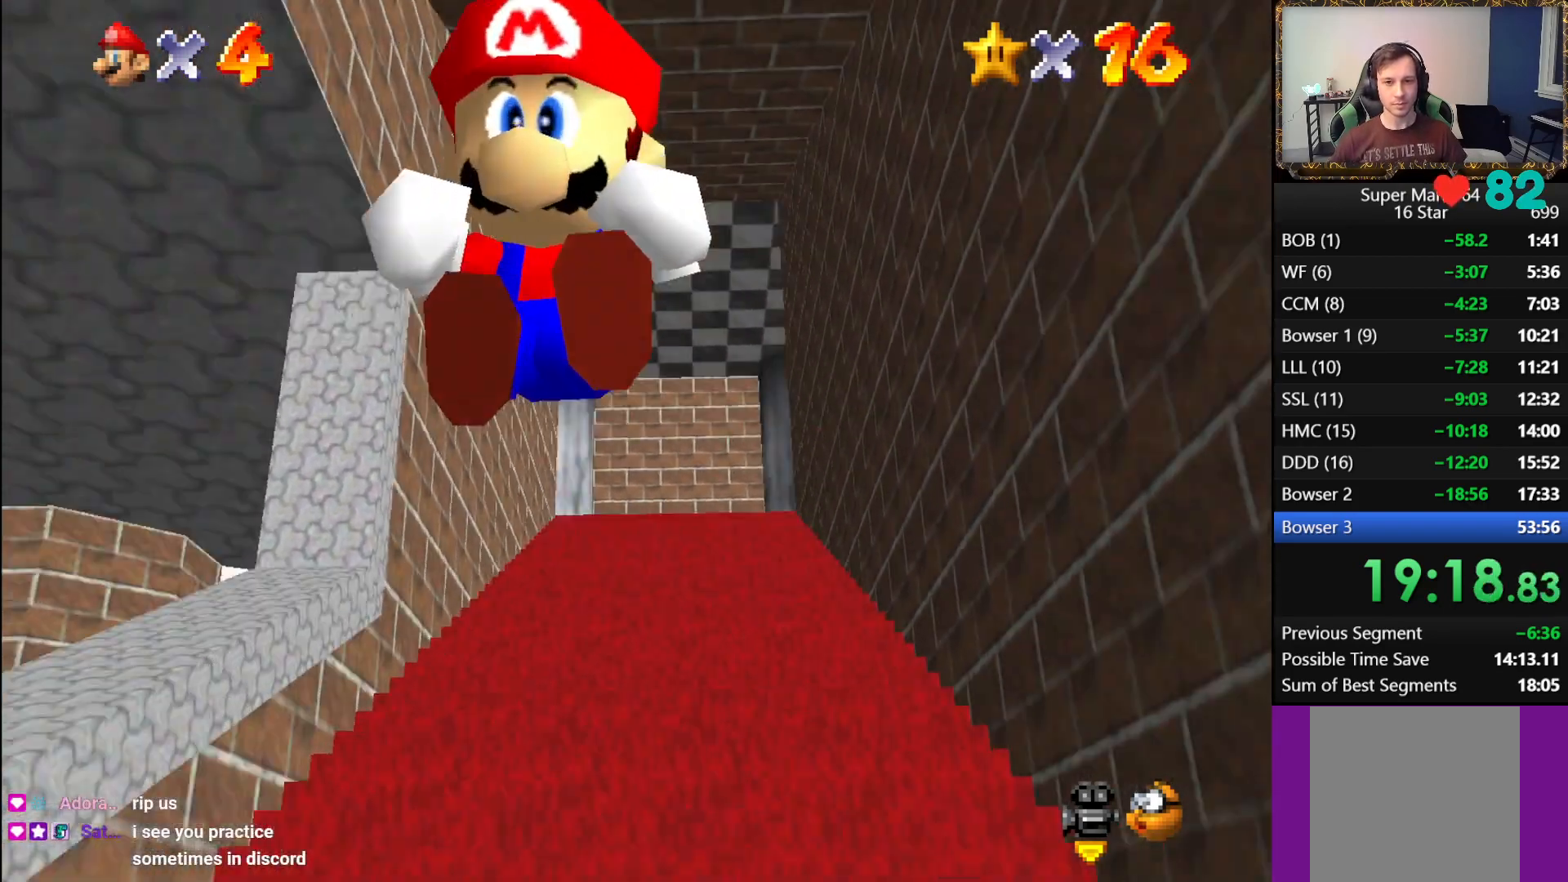
{"buttons": ["A", "L1"], "left_stick": "up", "right_stick": "center", "events": [[67, "A", "down"], [133, "A", "up"], [217, "A", "down"], [283, "A", "up"], [350, "A", "down"], [433, "A", "up"], [483, "A", "down"]]}
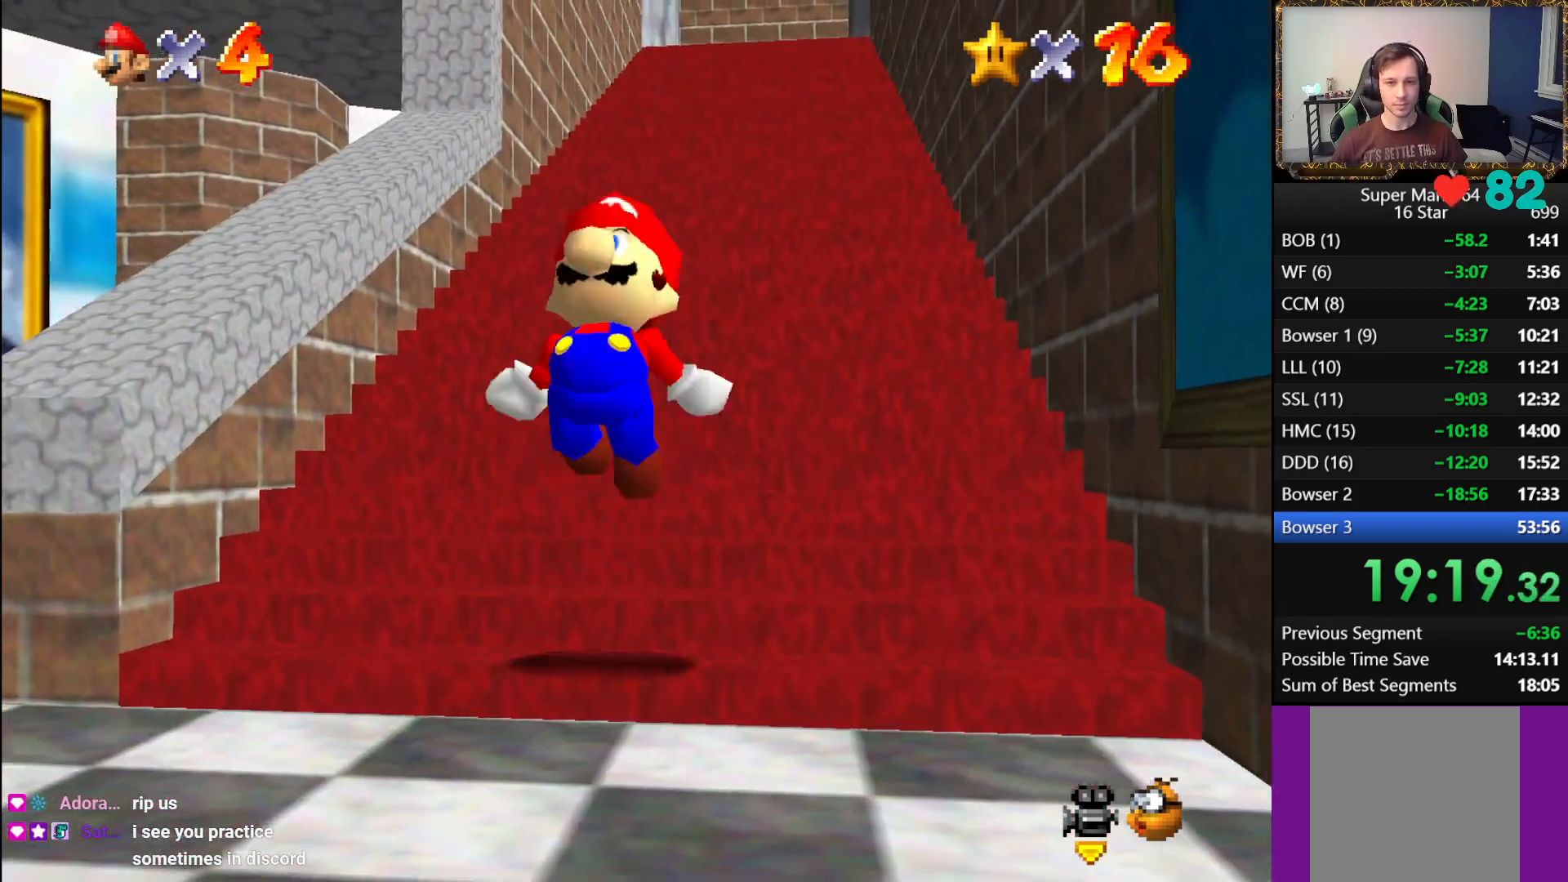
{"buttons": ["L1"], "left_stick": "up", "right_stick": "center", "events": [[117, "A", "up"]]}
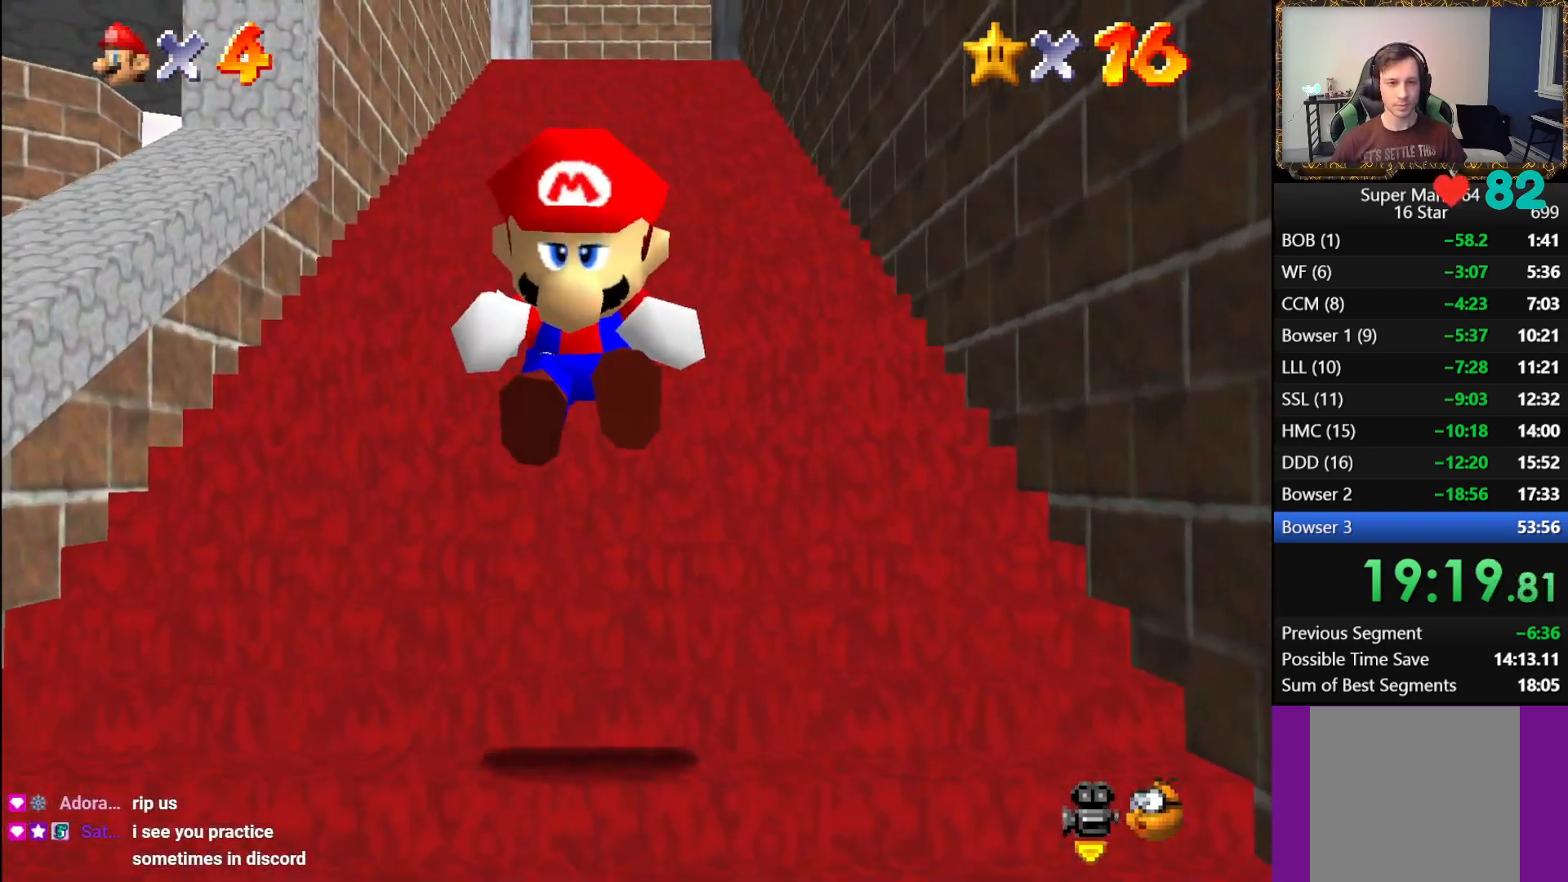
{"buttons": ["L1"], "left_stick": "up", "right_stick": "center", "events": [[17, "A", "down"], [67, "A", "up"], [167, "A", "down"], [217, "A", "up"], [300, "A", "down"], [367, "A", "up"], [417, "A", "down"], [483, "A", "up"]]}
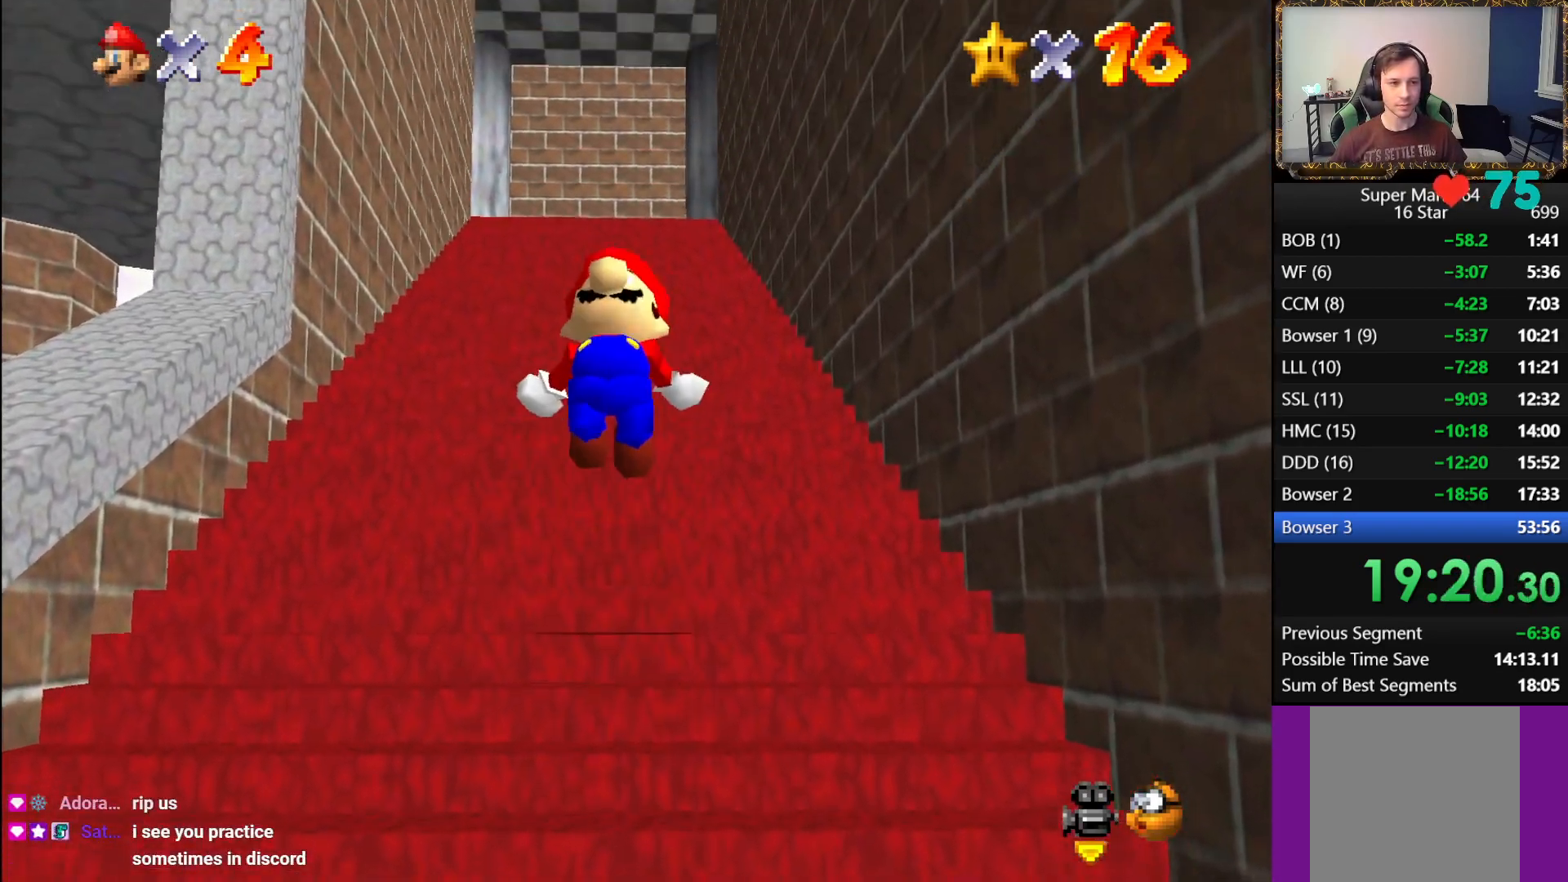
{"buttons": ["L1"], "left_stick": "up", "right_stick": "center", "events": [[50, "A", "down"], [150, "A", "up"], [233, "A", "down"], [317, "A", "up"], [400, "A", "down"], [467, "A", "up"]]}
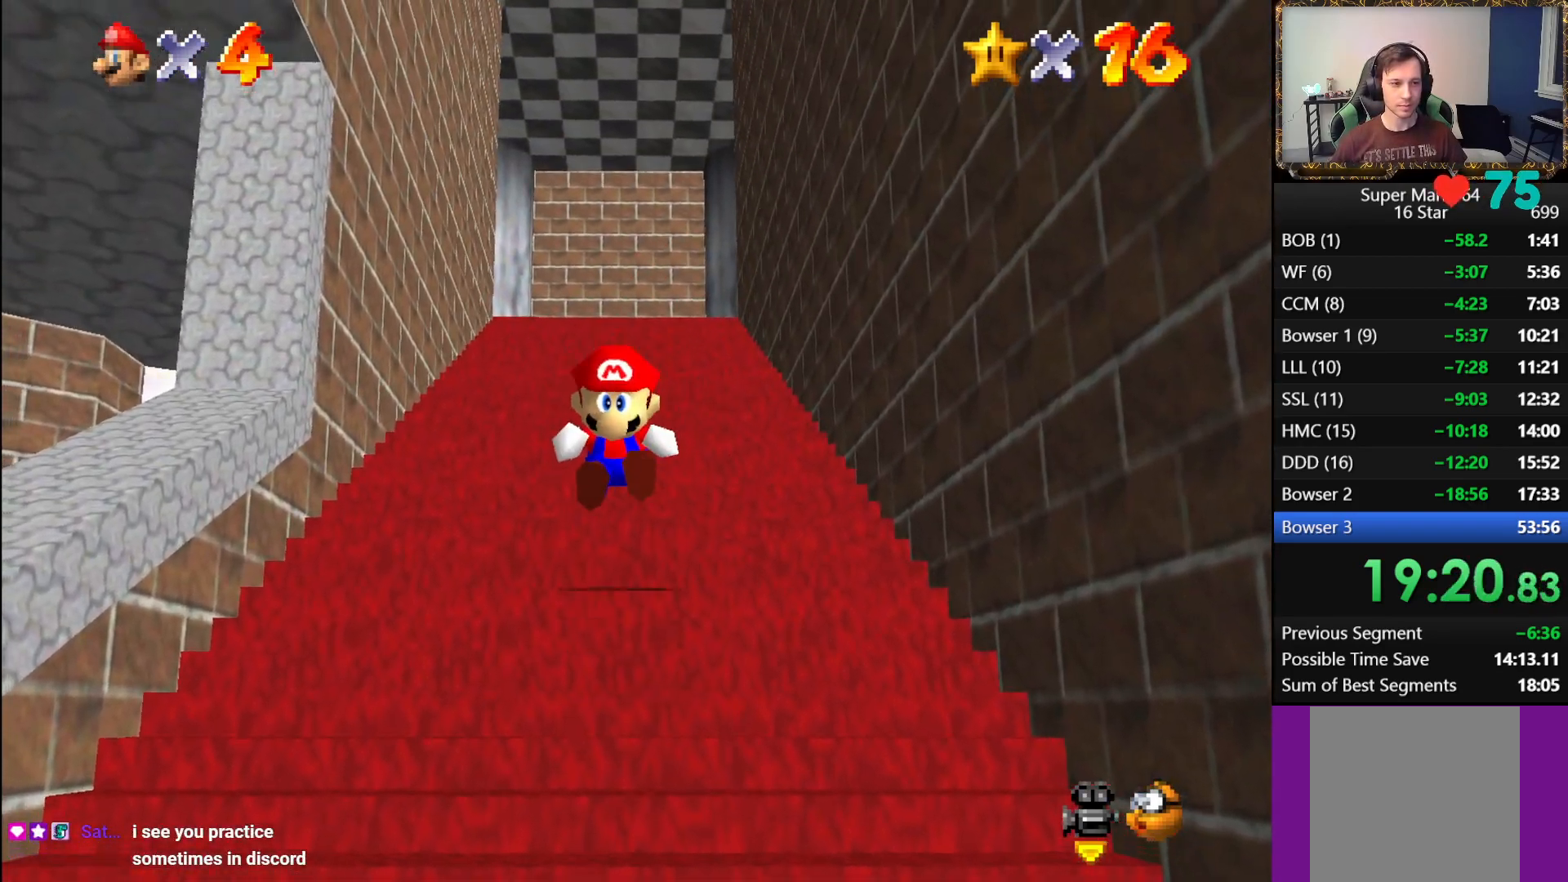
{"buttons": ["A", "L1"], "left_stick": "up", "right_stick": "center", "events": [[50, "A", "down"], [117, "A", "up"], [183, "A", "down"], [250, "A", "up"], [350, "A", "down"], [400, "A", "up"], [483, "A", "down"]]}
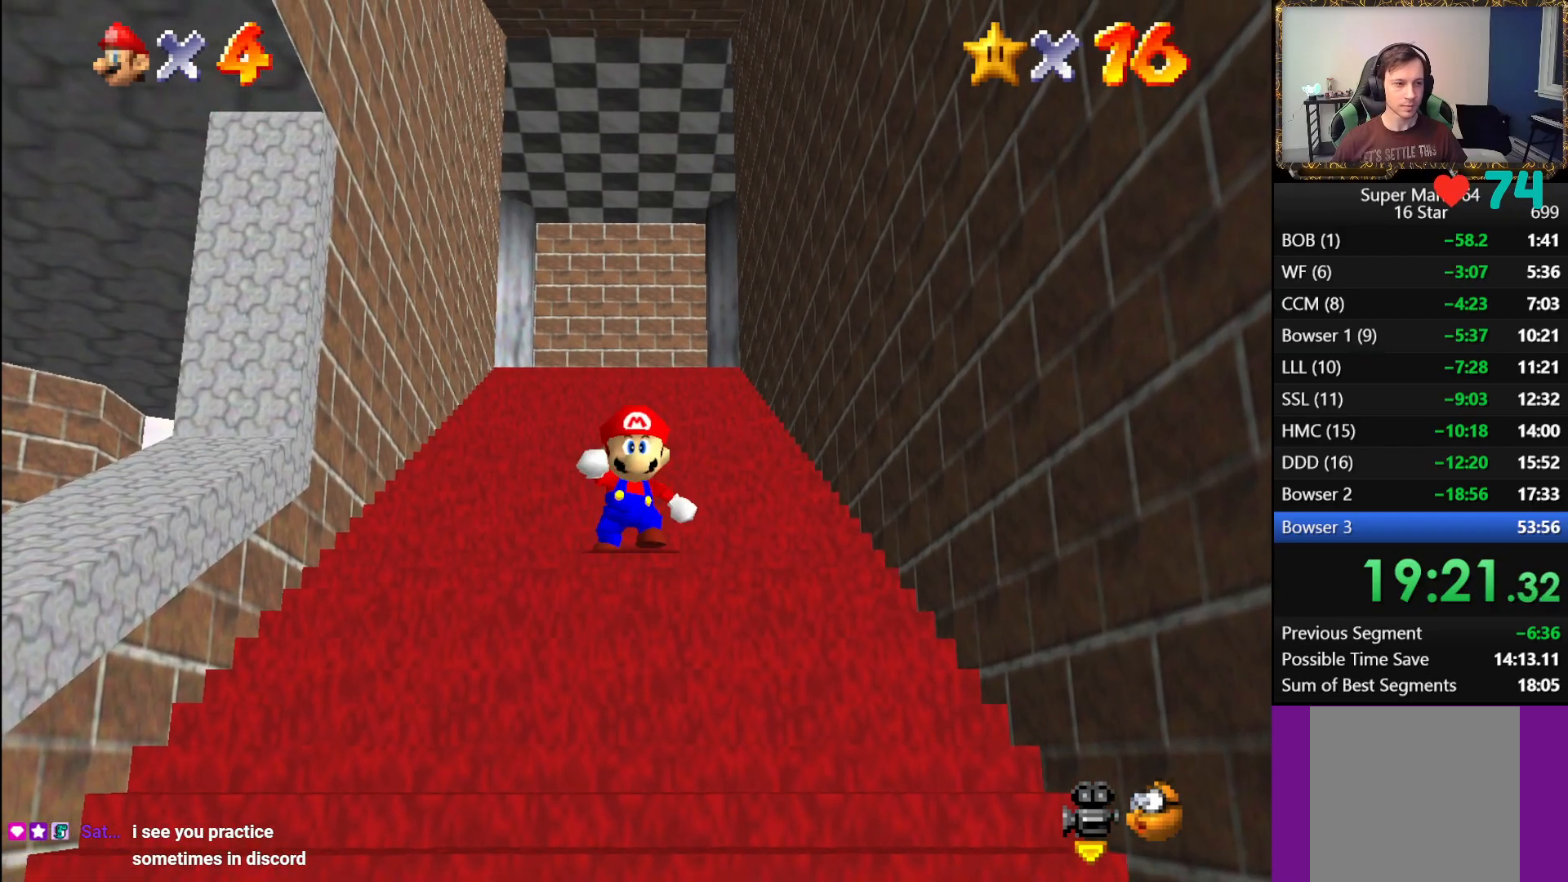
{"buttons": [], "left_stick": "center", "right_stick": "center", "events": [[50, "A", "up"], [83, "A", "down"], [183, "A", "up"], [217, "A", "down"], [317, "A", "up"], [467, "left_stick", "center"], [483, "L1", "up"]]}
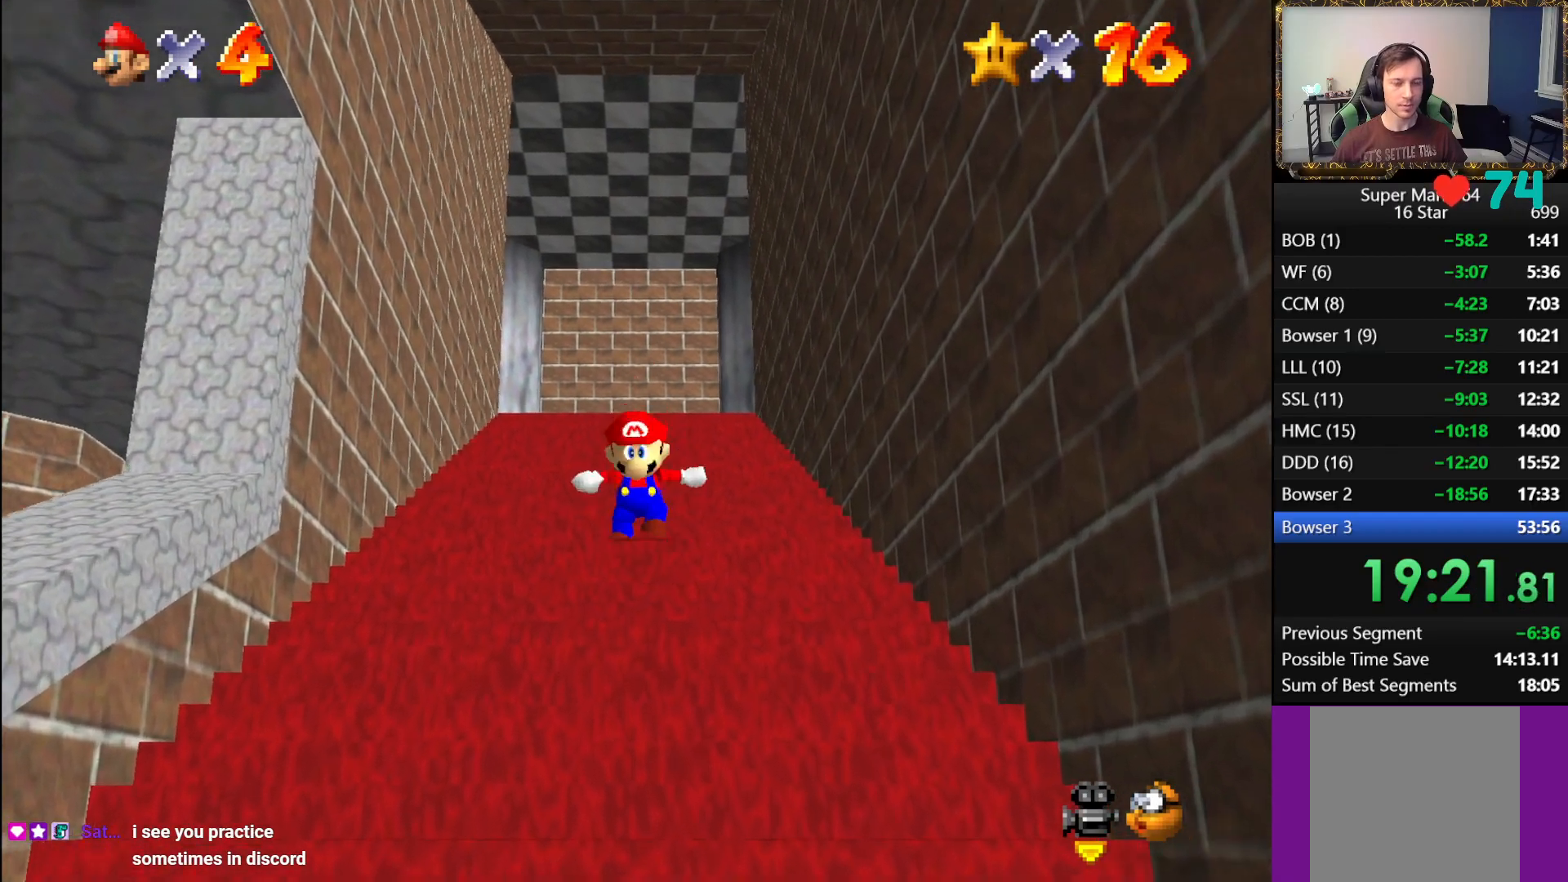
{"buttons": [], "left_stick": "down", "right_stick": "center", "events": [[300, "left_stick", "down"]]}
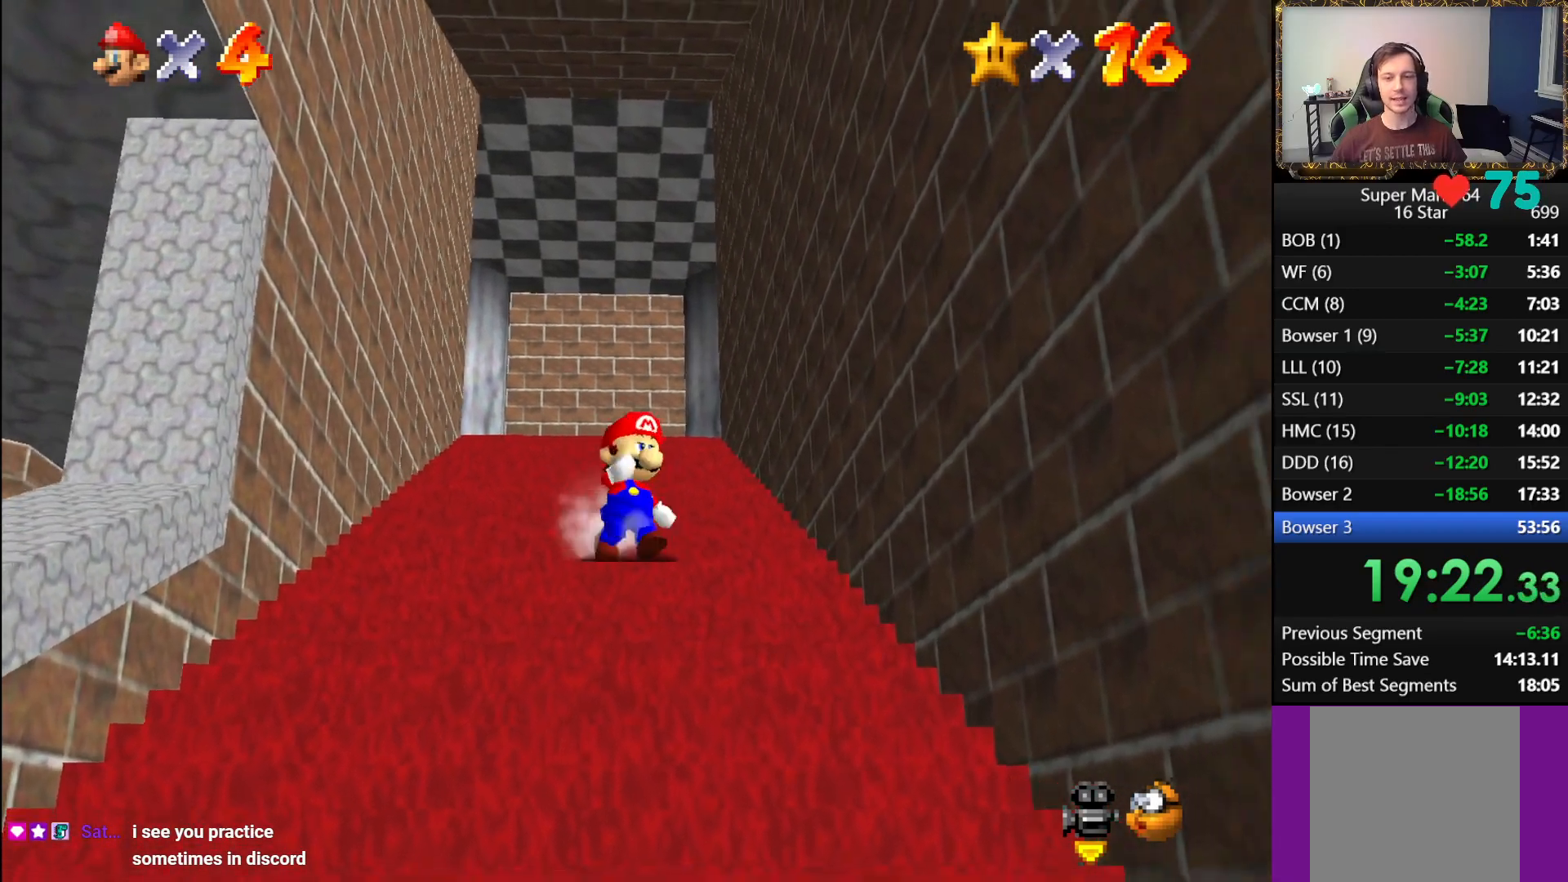
{"buttons": ["A", "L1"], "left_stick": "down", "right_stick": "center", "events": [[350, "L1", "down"], [400, "A", "down"]]}
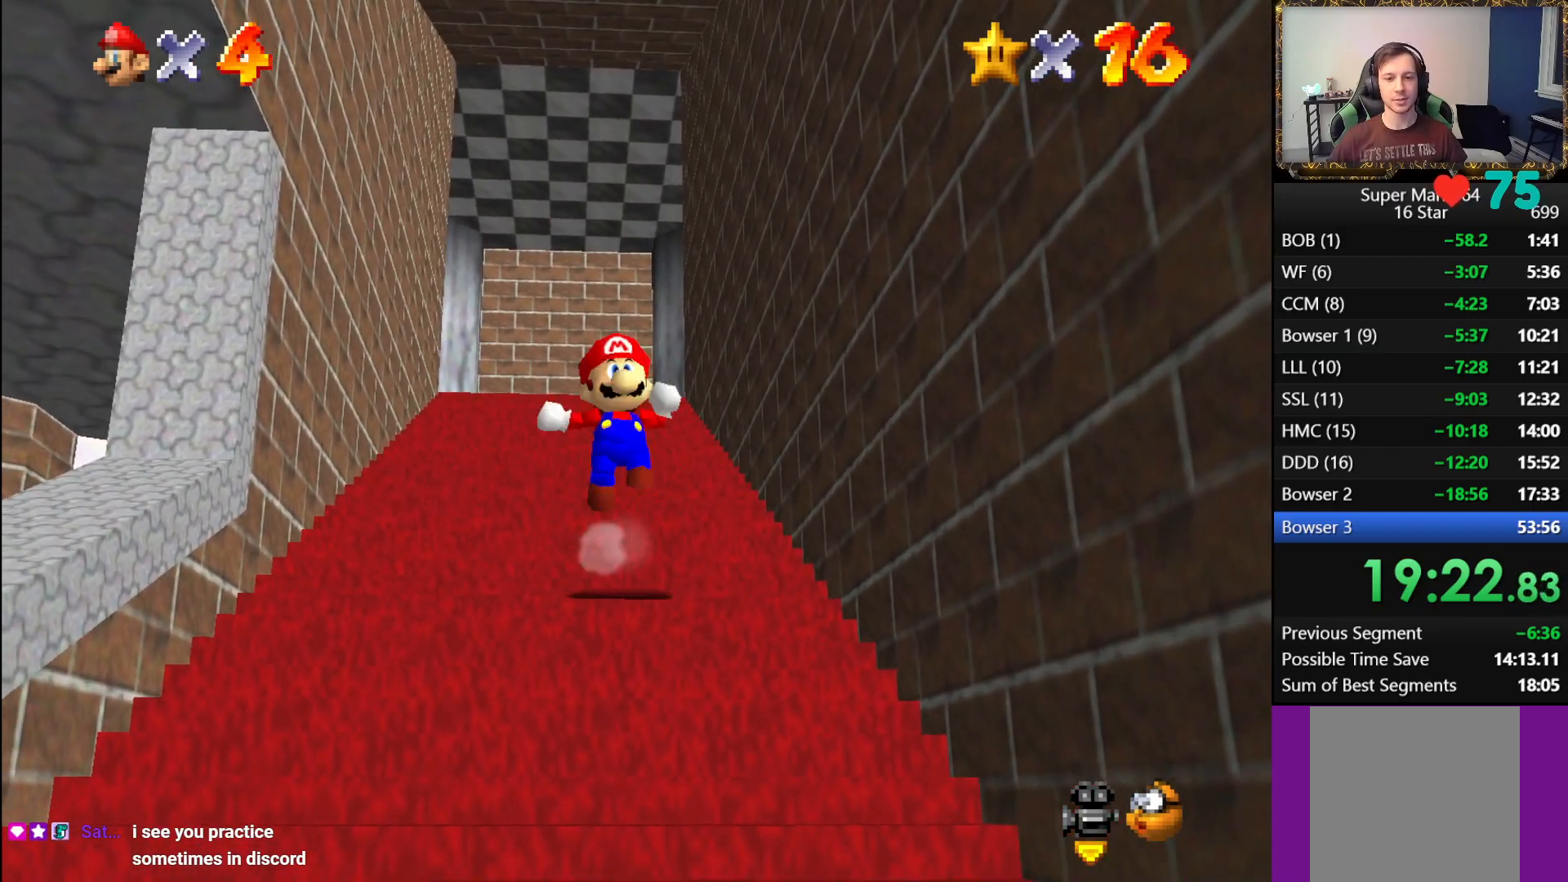
{"buttons": ["L1"], "left_stick": "up", "right_stick": "center", "events": [[33, "A", "up"], [33, "left_stick", "center"], [433, "left_stick", "up"]]}
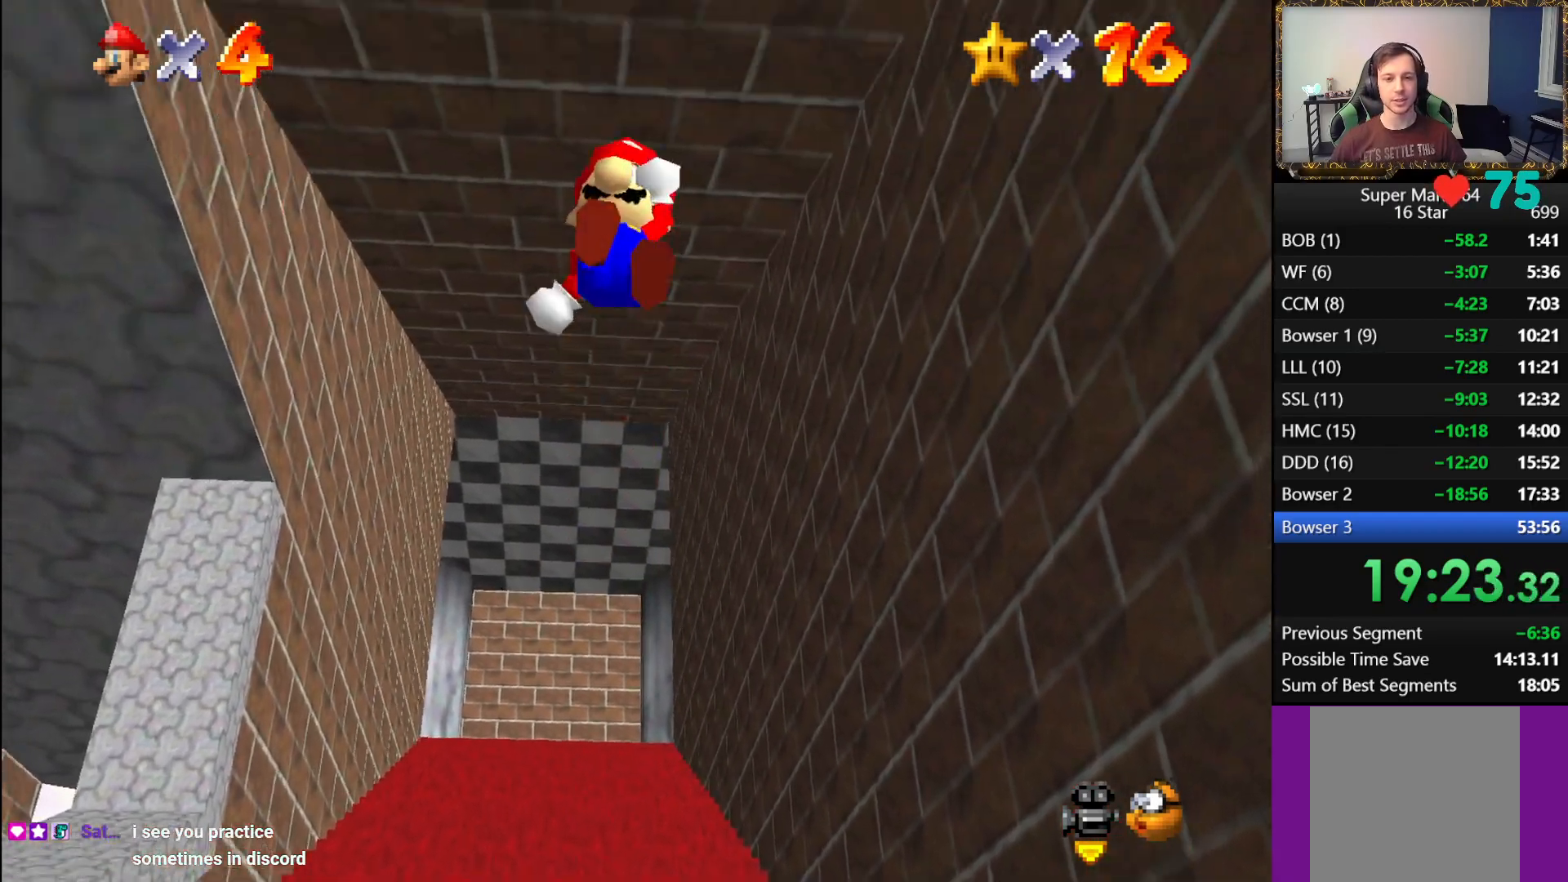
{"buttons": ["L1"], "left_stick": "up", "right_stick": "center", "events": [[250, "A", "down"], [333, "A", "up"], [417, "A", "down"], [483, "A", "up"]]}
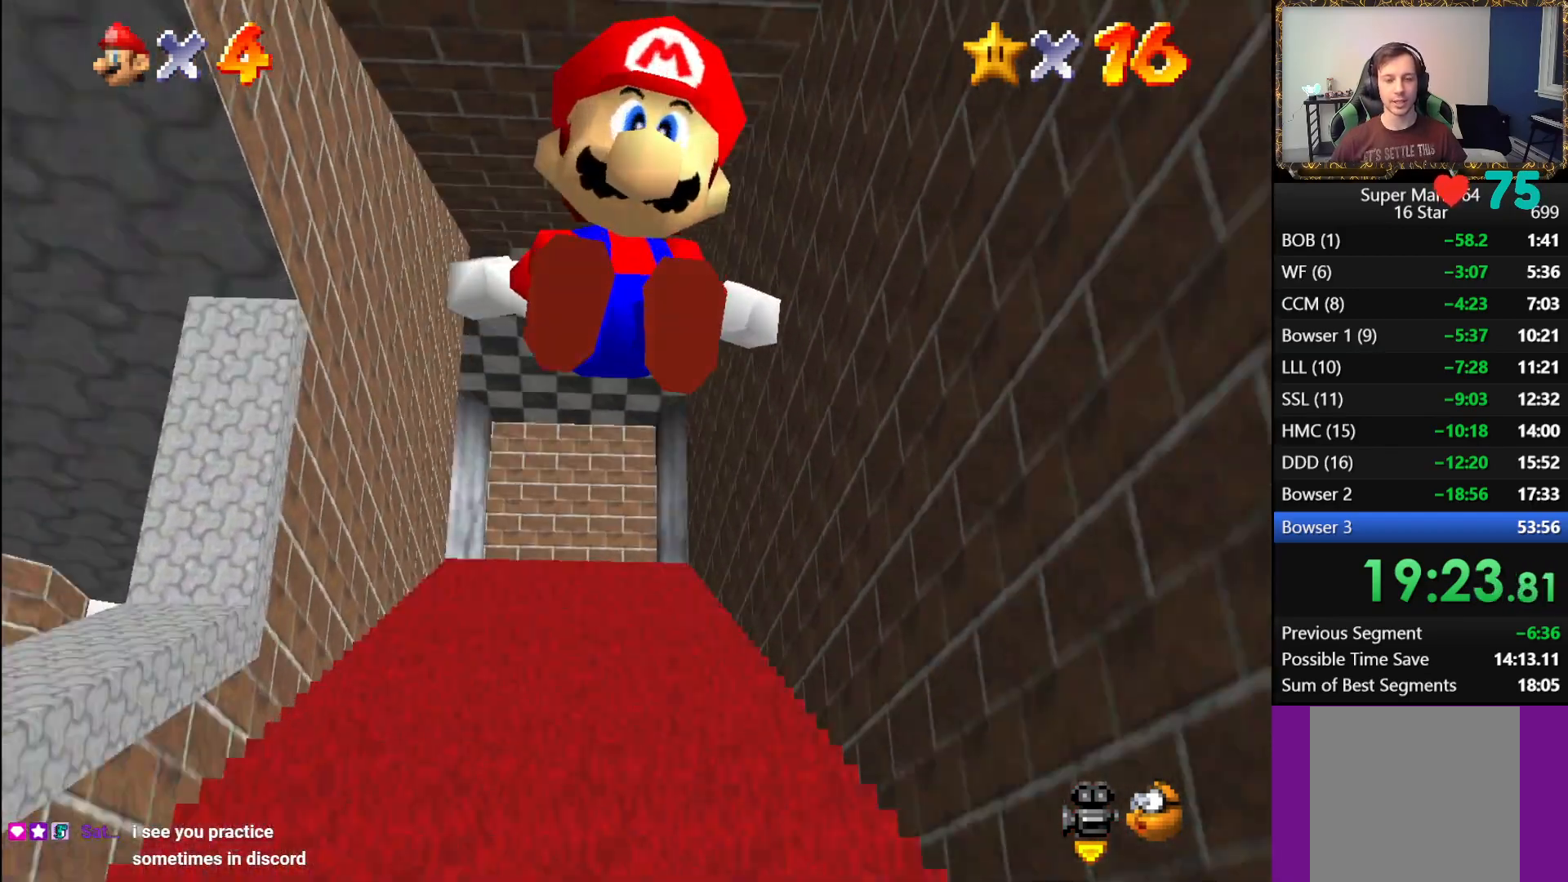
{"buttons": ["A", "L1"], "left_stick": "up", "right_stick": "center", "events": [[67, "A", "down"], [150, "A", "up"], [217, "A", "down"], [283, "A", "up"], [333, "A", "down"], [417, "A", "up"], [483, "A", "down"]]}
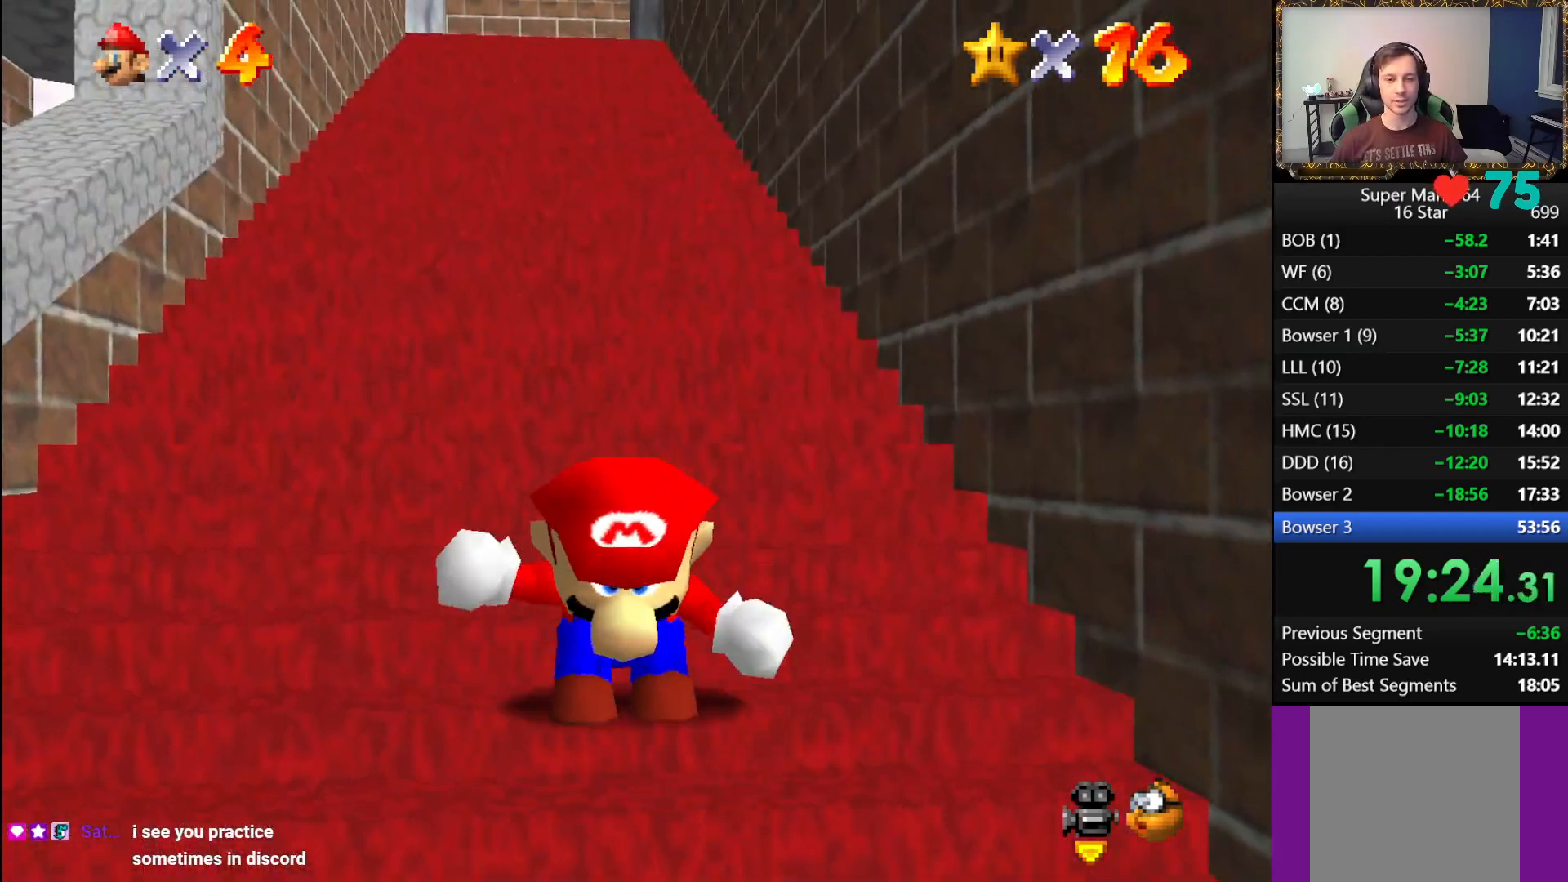
{"buttons": ["A", "L1"], "left_stick": "up", "right_stick": "center", "events": [[83, "A", "up"], [167, "A", "down"], [233, "A", "up"], [283, "A", "down"], [400, "A", "up"], [450, "A", "down"]]}
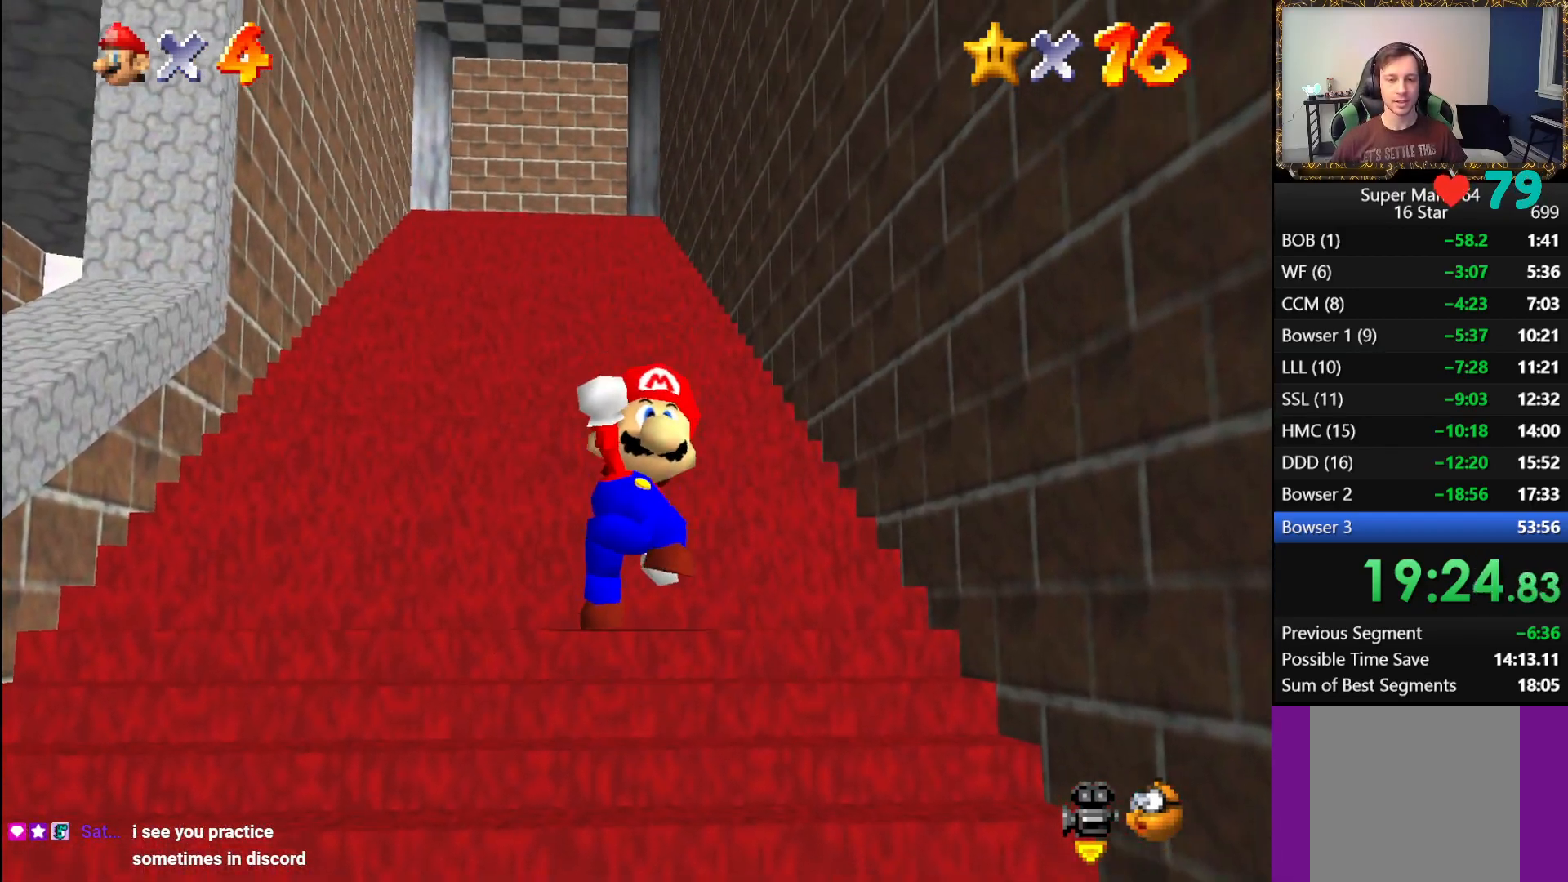
{"buttons": [], "left_stick": "down", "right_stick": "center", "events": [[67, "A", "up"], [150, "L1", "up"], [167, "left_stick", "center"], [483, "left_stick", "down"]]}
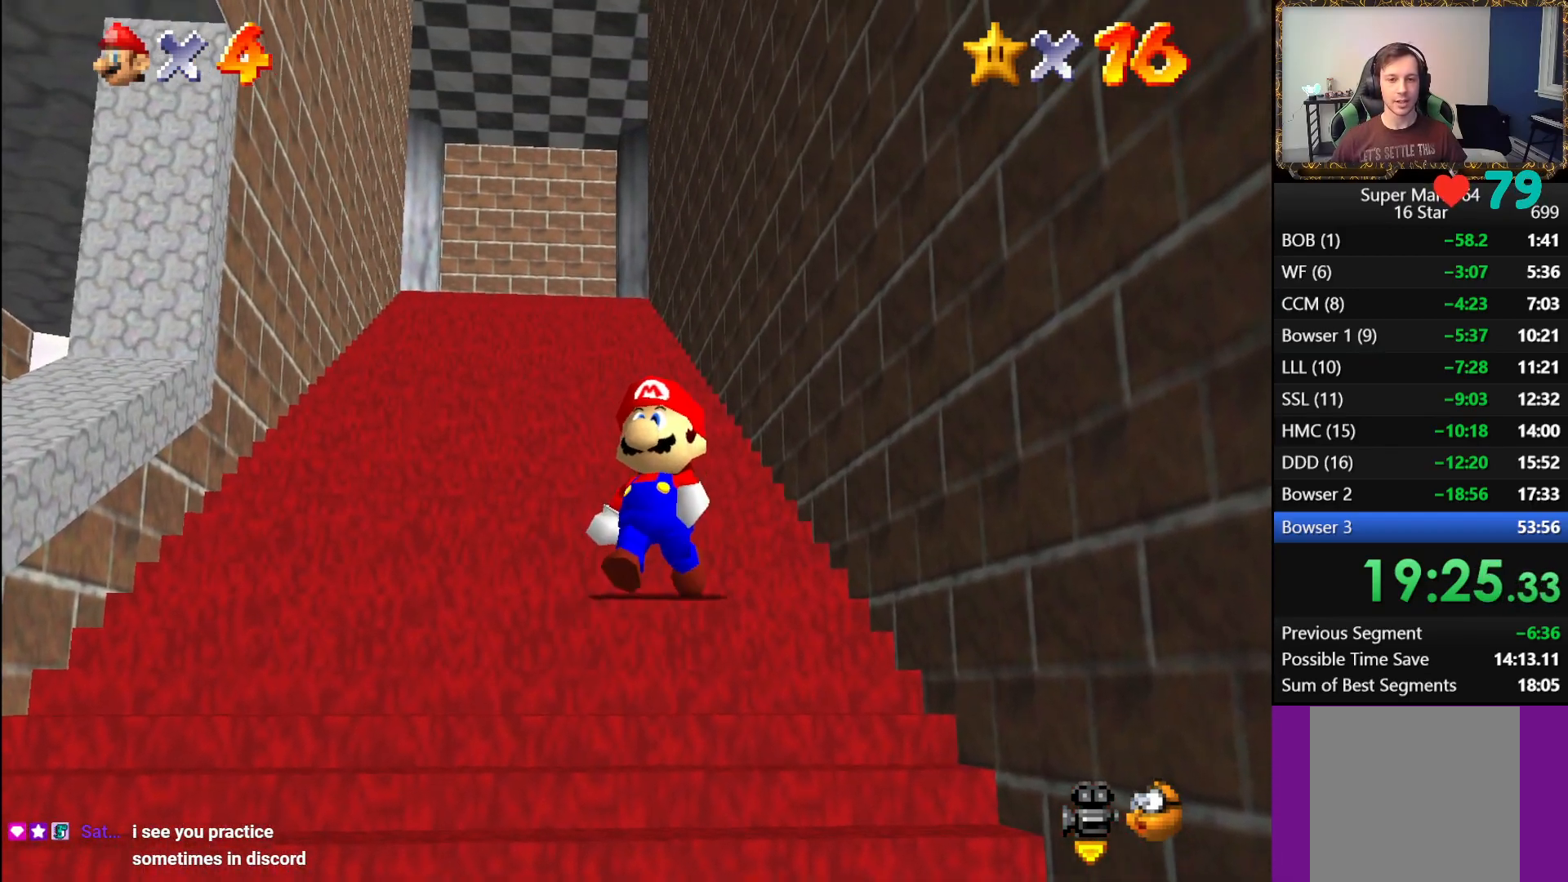
{"buttons": ["L1"], "left_stick": "down", "right_stick": "center", "events": [[483, "L1", "down"]]}
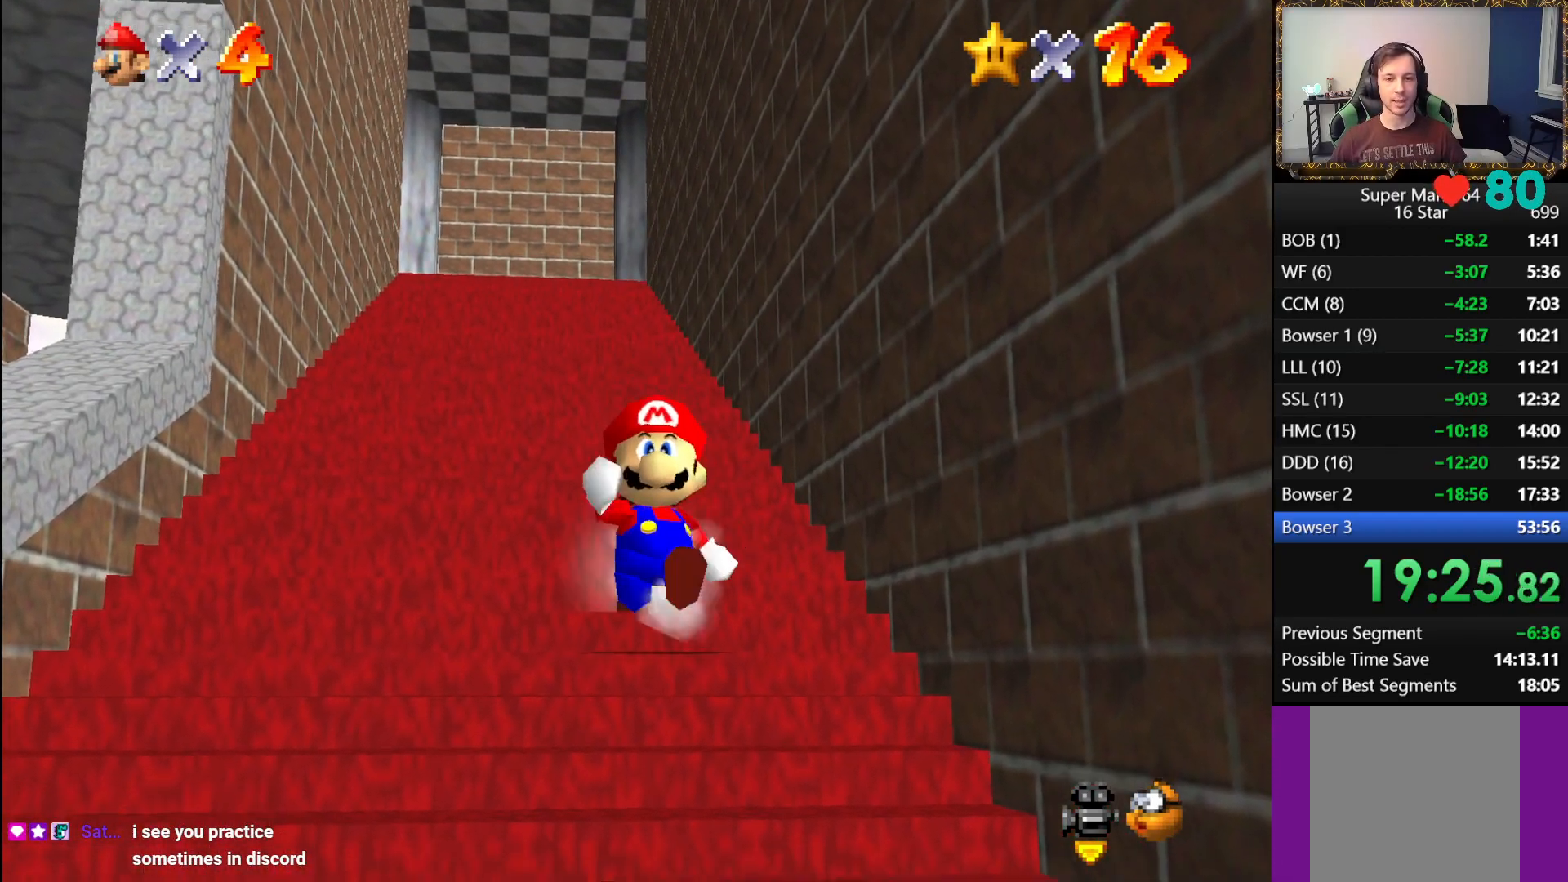
{"buttons": ["L1"], "left_stick": "center", "right_stick": "center", "events": [[67, "A", "down"], [200, "A", "up"], [267, "left_stick", "center"]]}
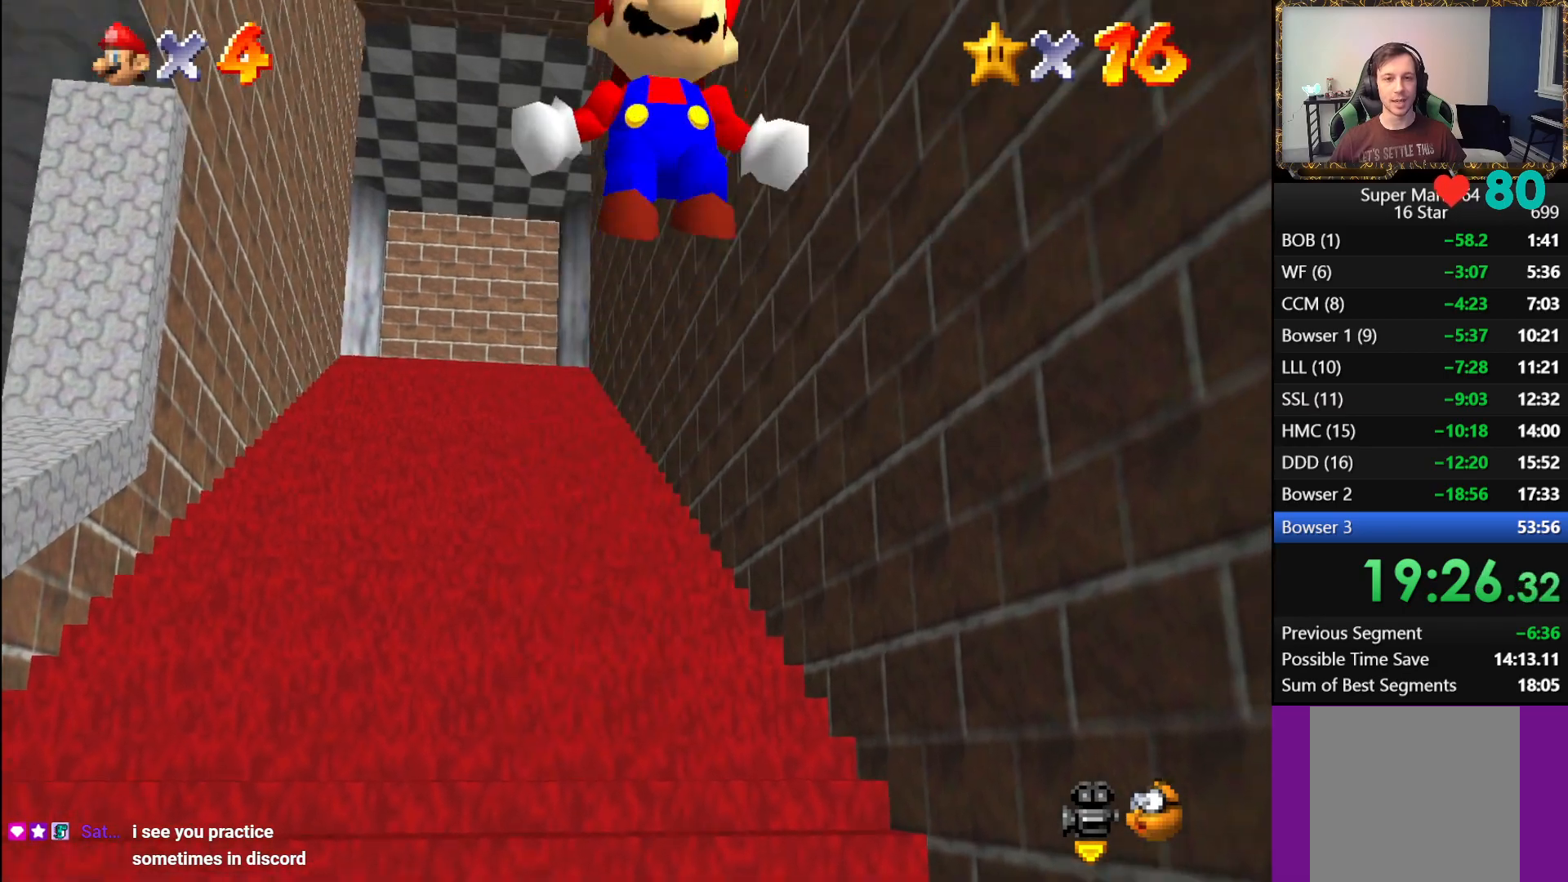
{"buttons": ["A", "L1"], "left_stick": "up", "right_stick": "center", "events": [[100, "left_stick", "up"], [250, "A", "down"], [350, "A", "up"], [450, "A", "down"]]}
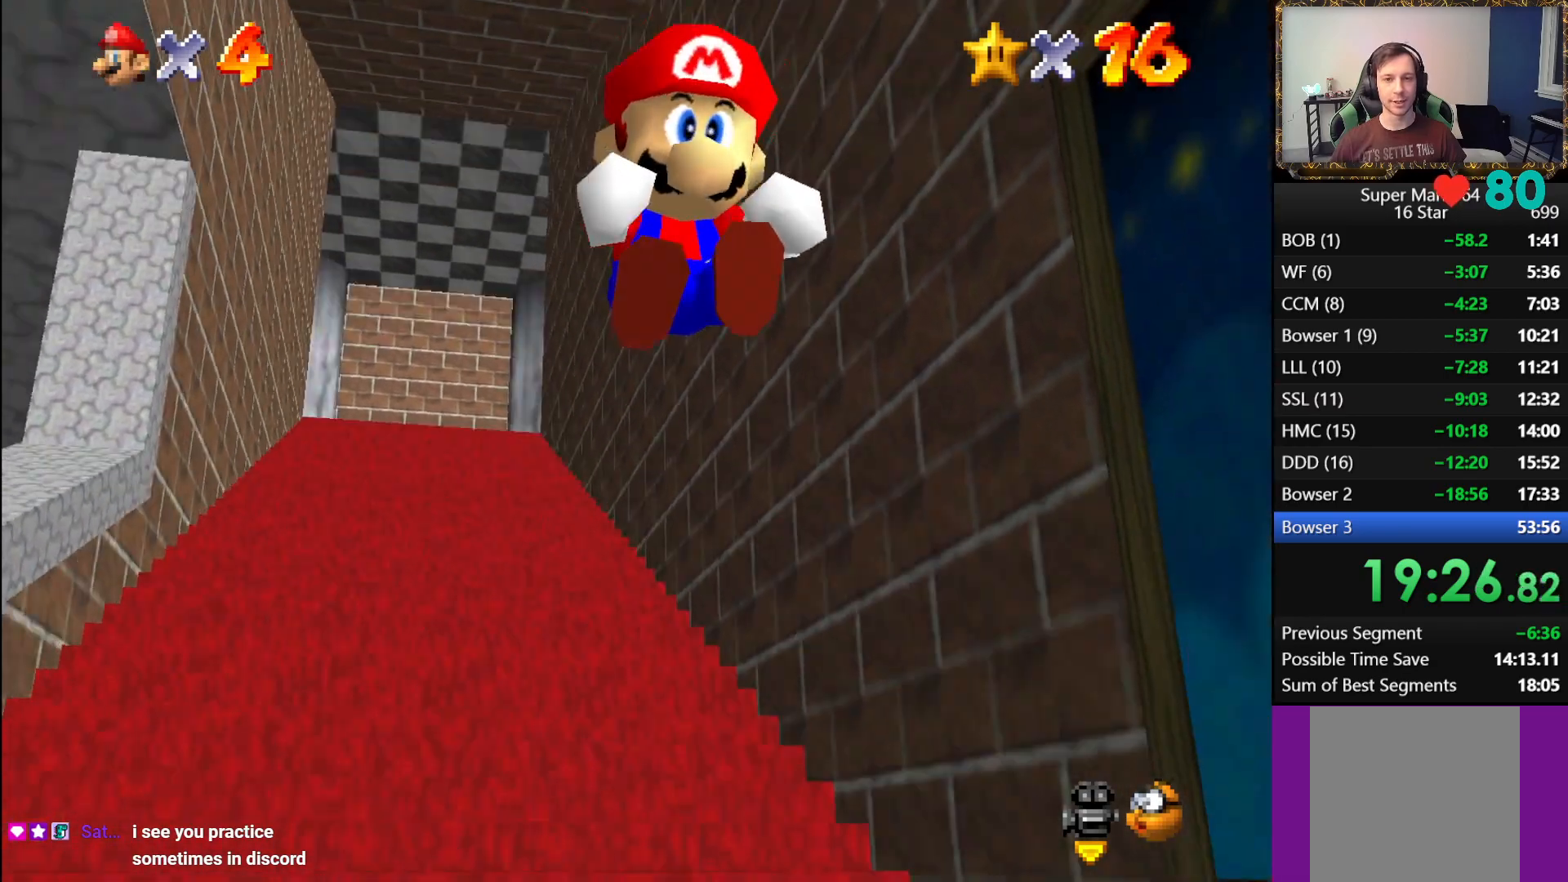
{"buttons": ["L1"], "left_stick": "up", "right_stick": "center", "events": [[17, "A", "up"], [100, "A", "down"], [183, "A", "up"], [250, "A", "down"], [333, "A", "up"], [400, "A", "down"], [467, "A", "up"]]}
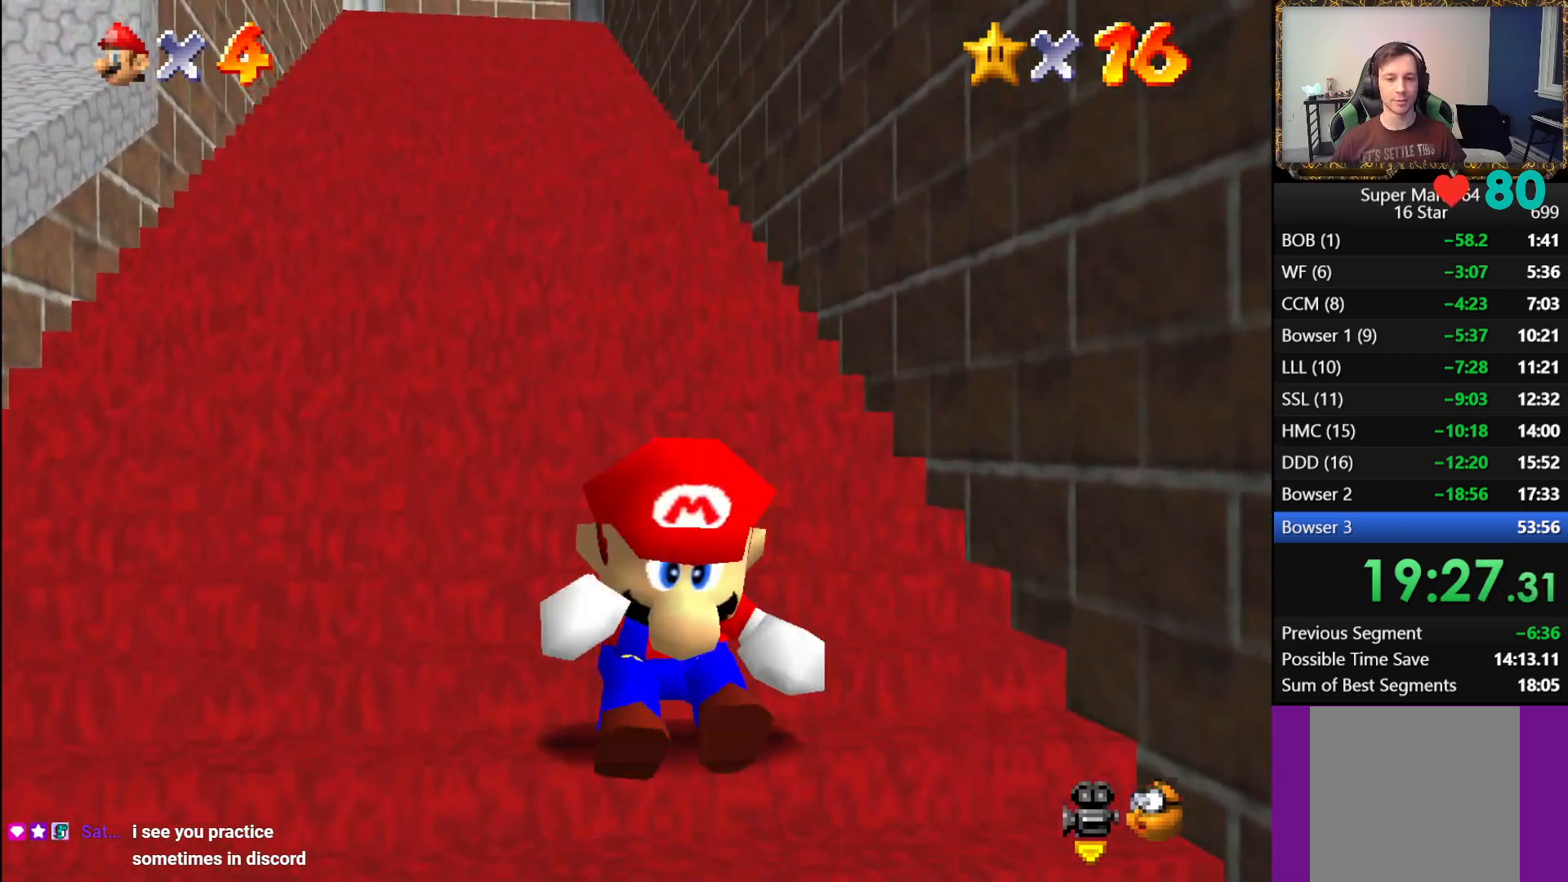
{"buttons": ["A", "L1"], "left_stick": "up", "right_stick": "center", "events": [[17, "A", "down"], [150, "A", "up"], [183, "A", "down"], [417, "A", "up"], [483, "A", "down"]]}
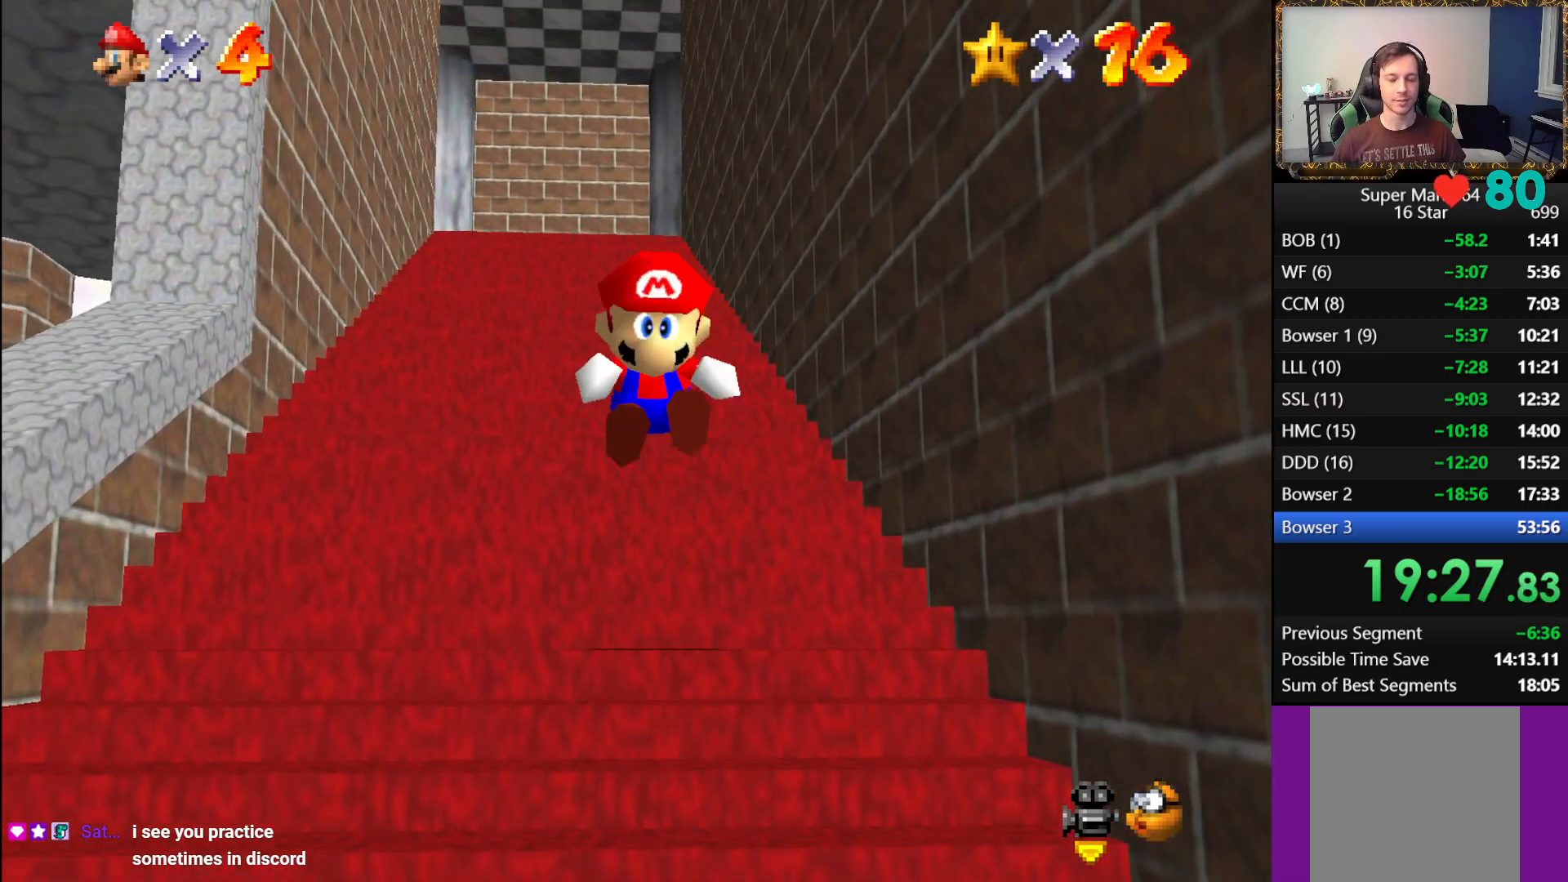
{"buttons": ["L1"], "left_stick": "up", "right_stick": "center", "events": [[50, "A", "up"], [150, "A", "down"], [200, "A", "up"], [300, "A", "down"], [367, "A", "up"], [433, "A", "down"], [500, "A", "up"]]}
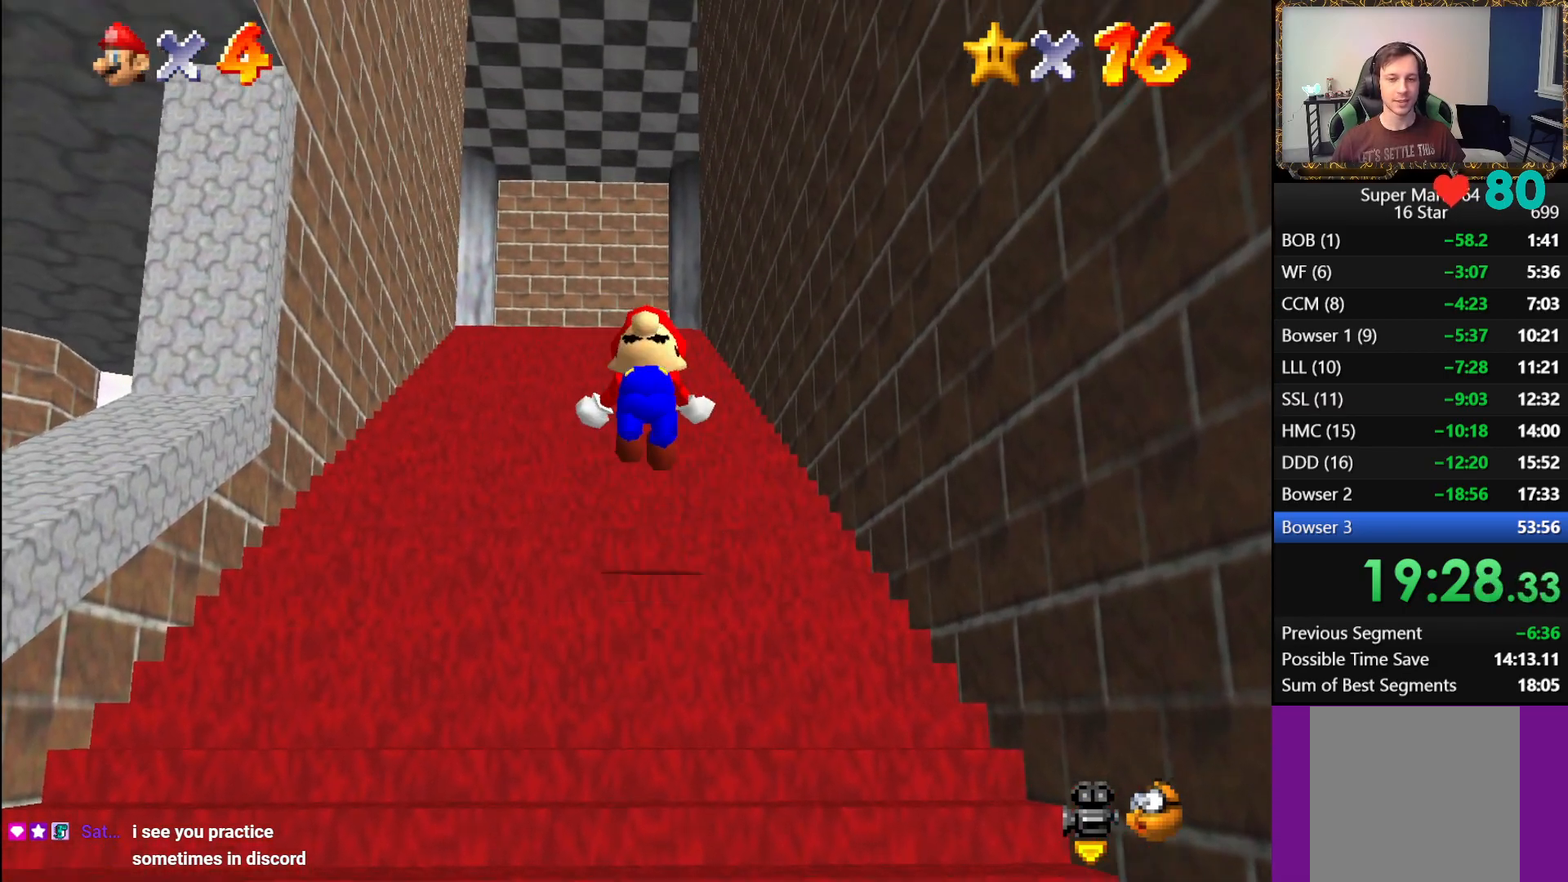
{"buttons": ["L1"], "left_stick": "up", "right_stick": "center", "events": [[100, "A", "down"], [183, "A", "up"], [267, "A", "down"], [333, "A", "up"], [400, "A", "down"], [483, "A", "up"]]}
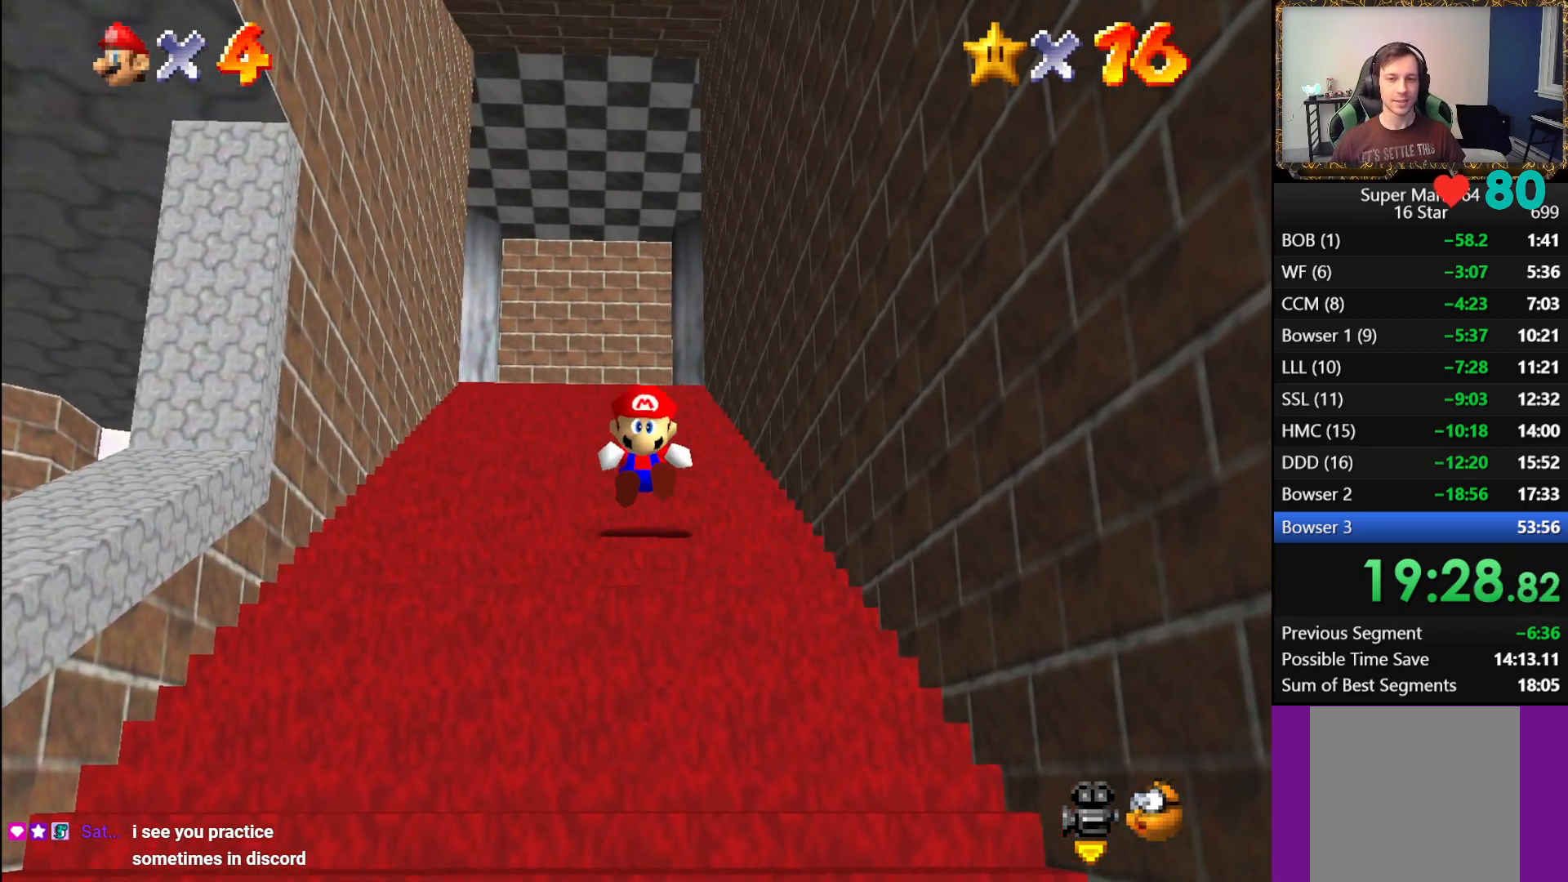
{"buttons": ["A", "L1"], "left_stick": "up", "right_stick": "center", "events": [[50, "A", "down"], [133, "A", "up"], [183, "A", "down"], [250, "A", "up"], [333, "A", "down"], [383, "A", "up"], [483, "A", "down"]]}
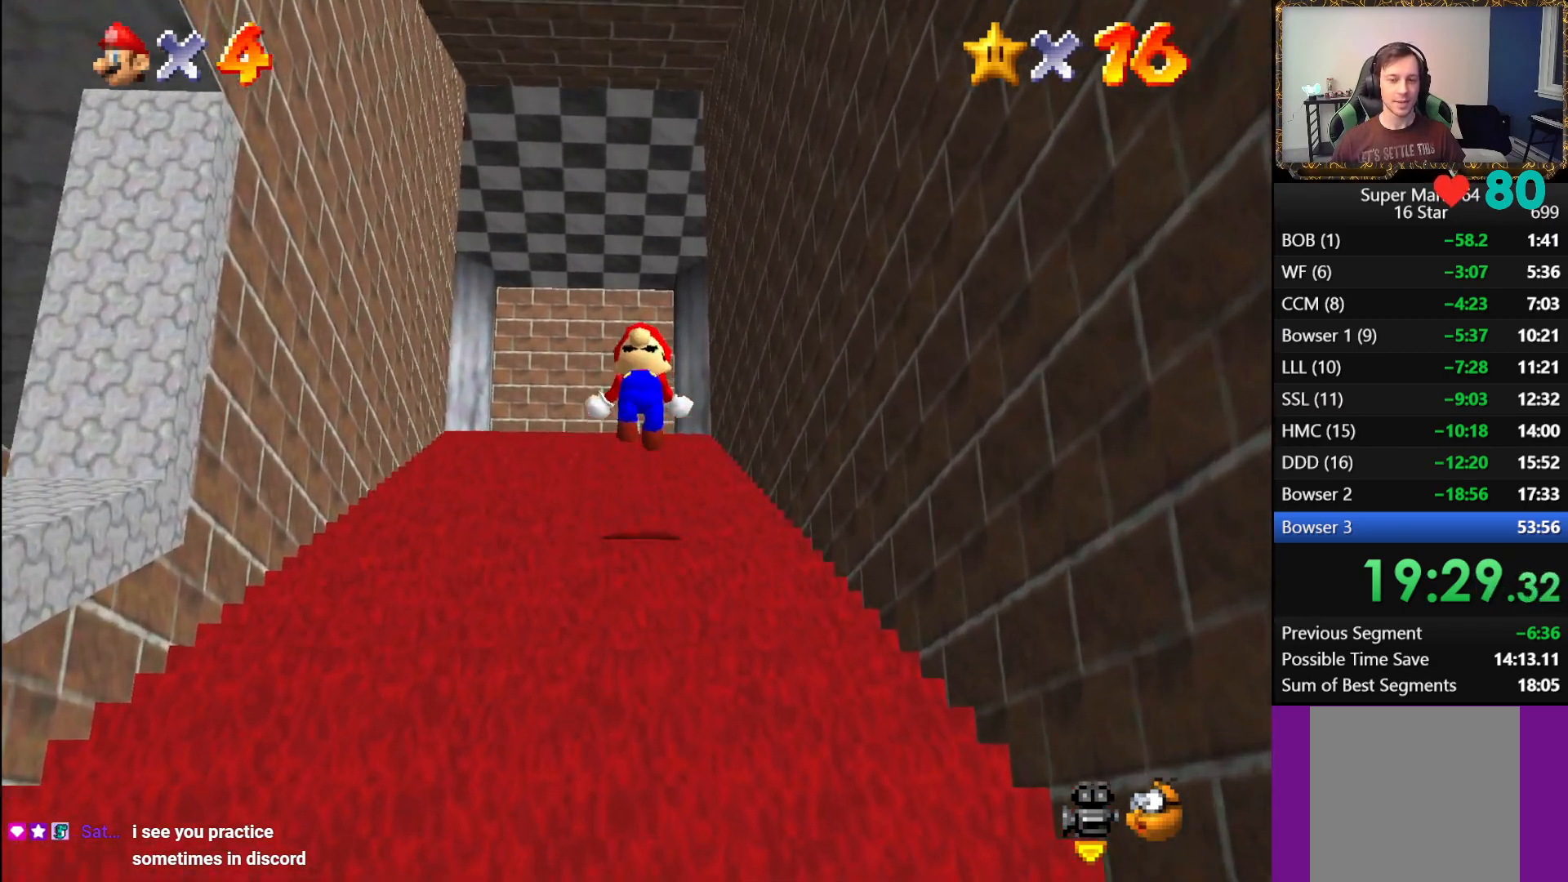
{"buttons": ["L1"], "left_stick": "up", "right_stick": "center", "events": [[83, "A", "up"], [150, "A", "down"], [217, "A", "up"], [283, "A", "down"], [333, "A", "up"], [450, "A", "down"], [500, "A", "up"]]}
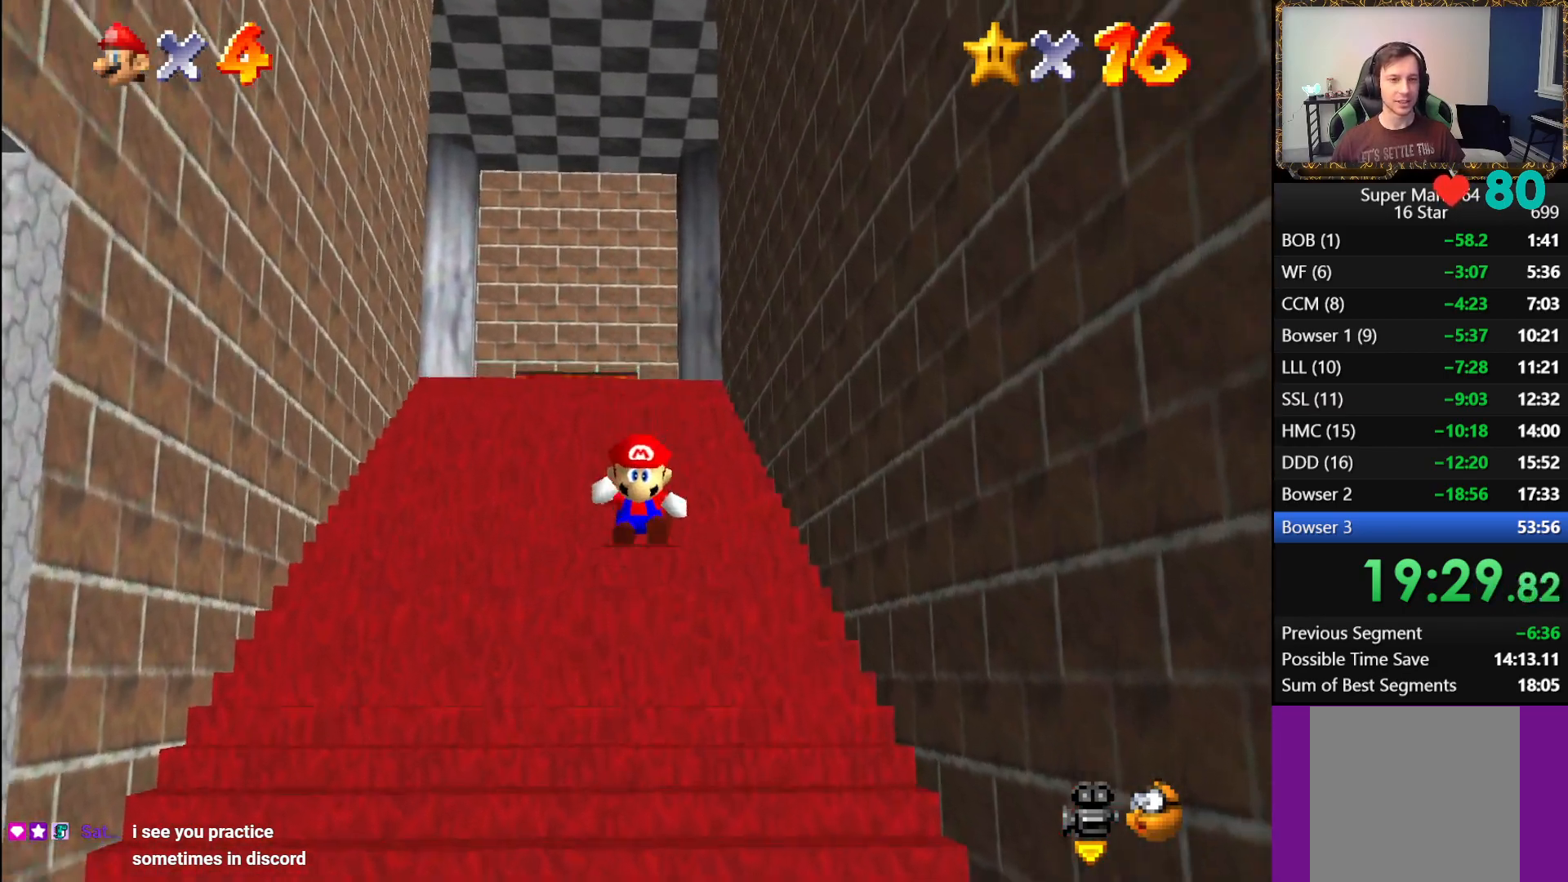
{"buttons": ["A", "L1"], "left_stick": "up", "right_stick": "center", "events": [[50, "A", "down"], [133, "A", "up"], [217, "A", "down"], [350, "A", "up"], [383, "A", "down"], [417, "A", "up"], [467, "A", "down"]]}